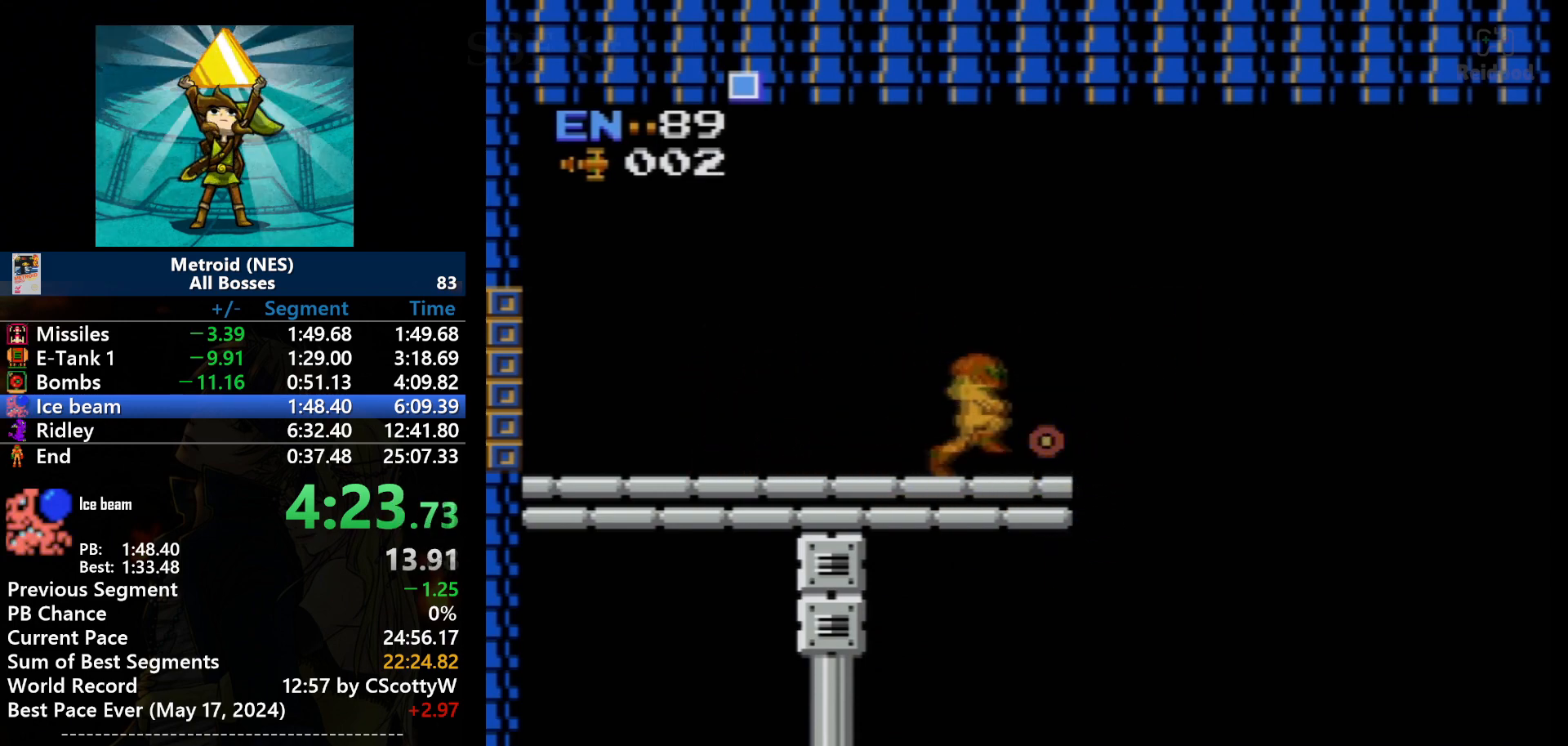
Gameplay with a controller (Nintendo layout); each line is a JSON object with the inputs held at the frame after it. "events" lists button and stick changes between this image and that frame as [ms after this image, input, new state], when the widget could be followed in between. Not read: L3 R3.
{"buttons": ["DPAD_RIGHT"], "events": []}
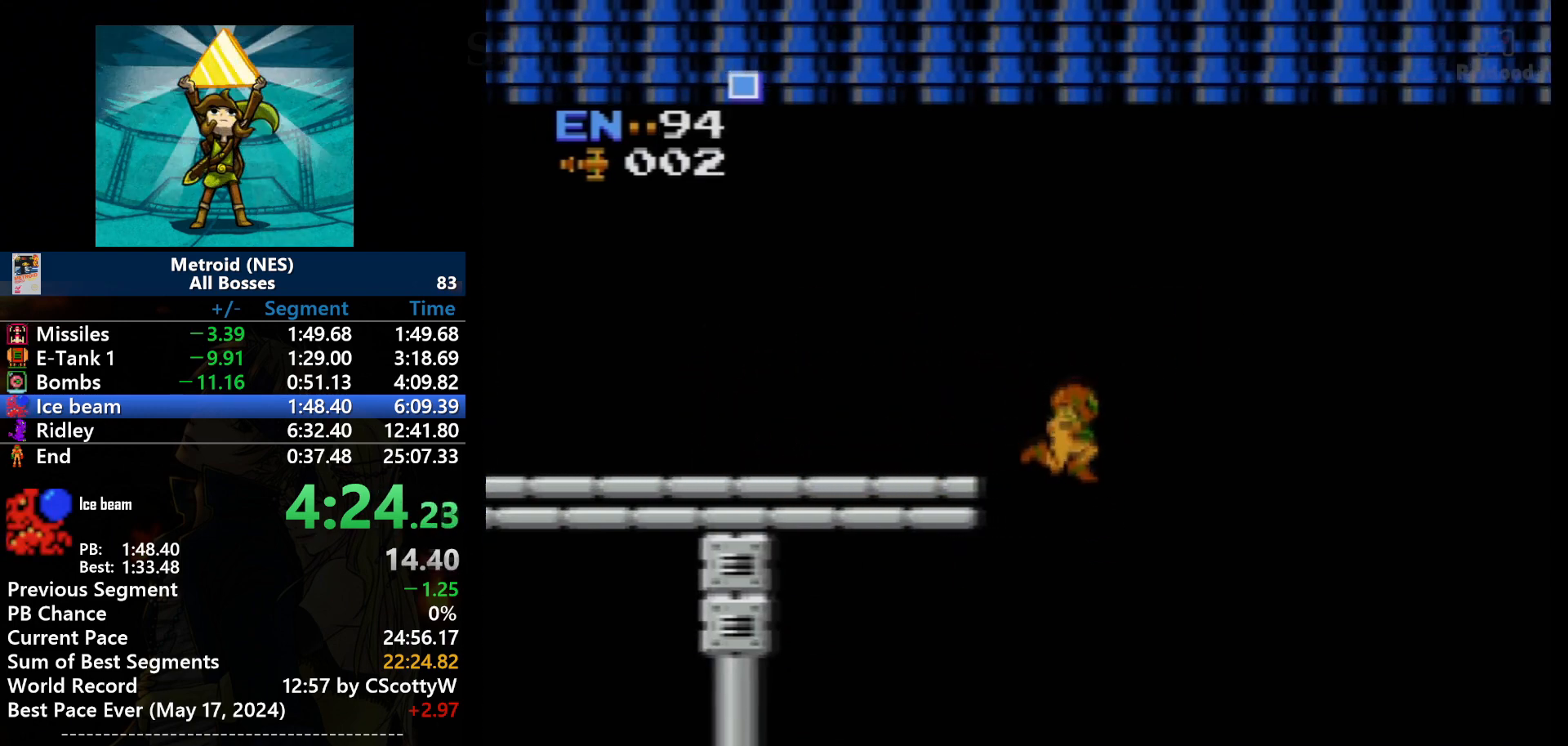
{"buttons": ["DPAD_RIGHT"], "events": []}
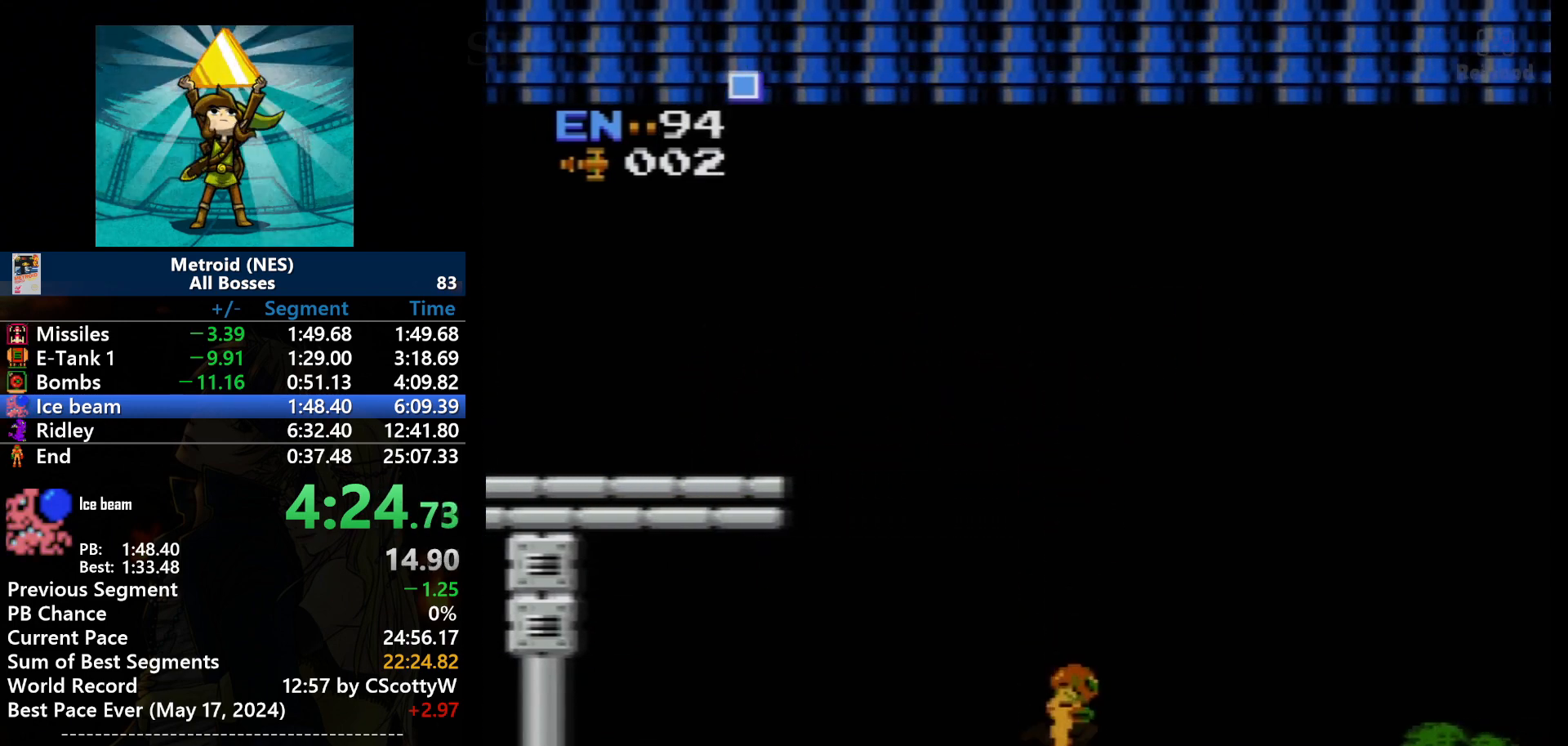
{"buttons": ["DPAD_RIGHT"], "events": []}
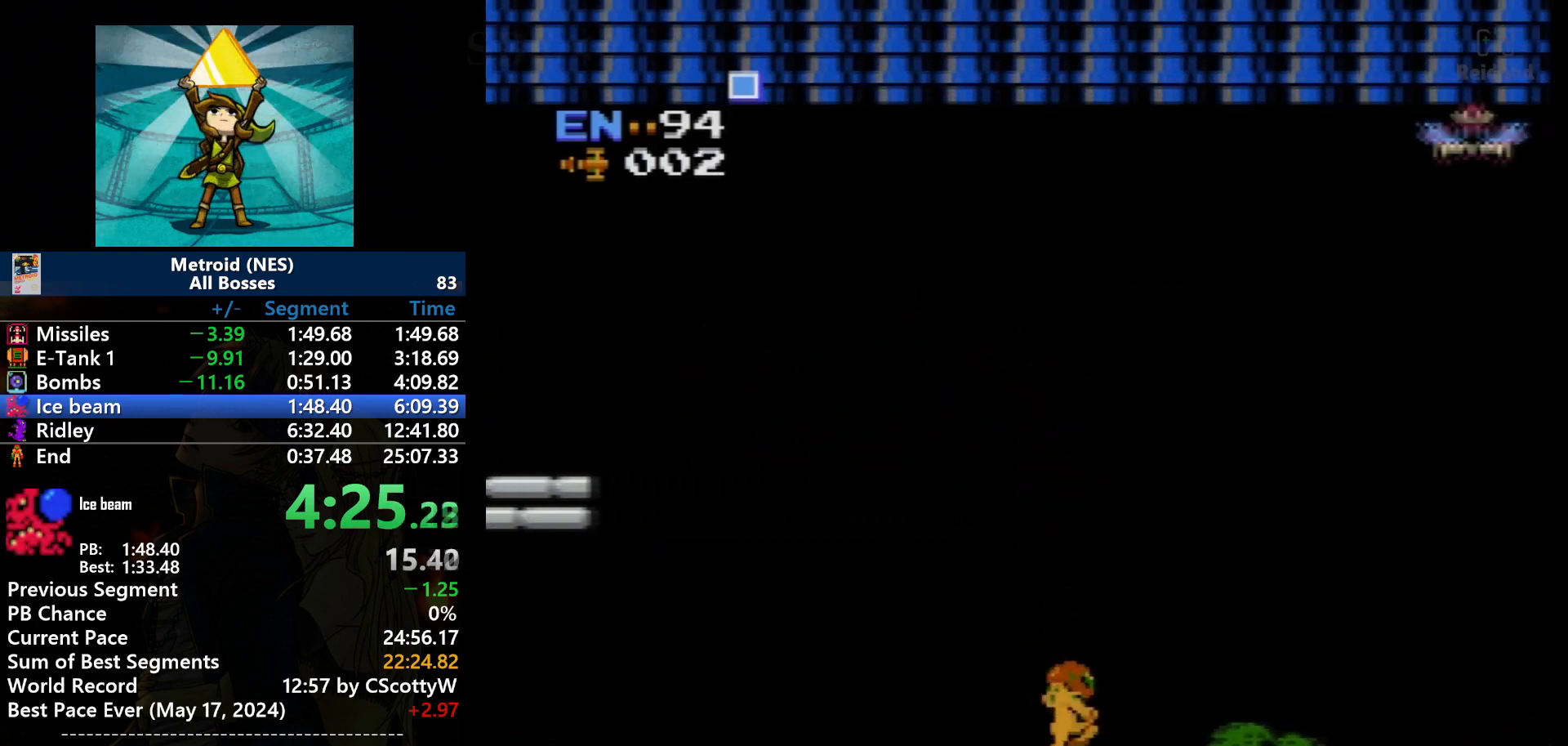
{"buttons": ["DPAD_RIGHT"], "events": []}
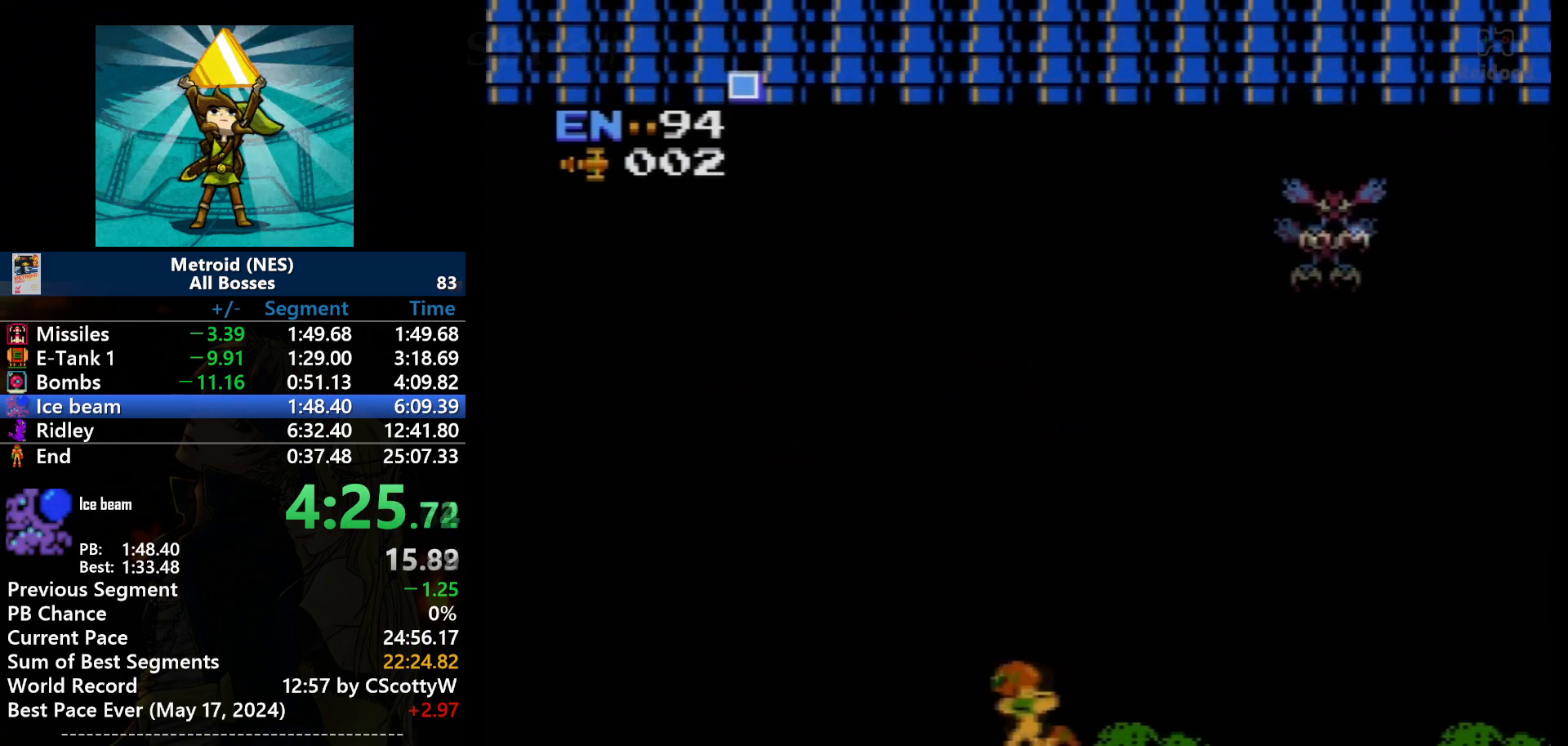
{"buttons": ["DPAD_LEFT"], "events": [[33, "DPAD_LEFT", "down"], [67, "DPAD_RIGHT", "up"], [334, "DPAD_LEFT", "up"], [367, "DPAD_LEFT", "down"]]}
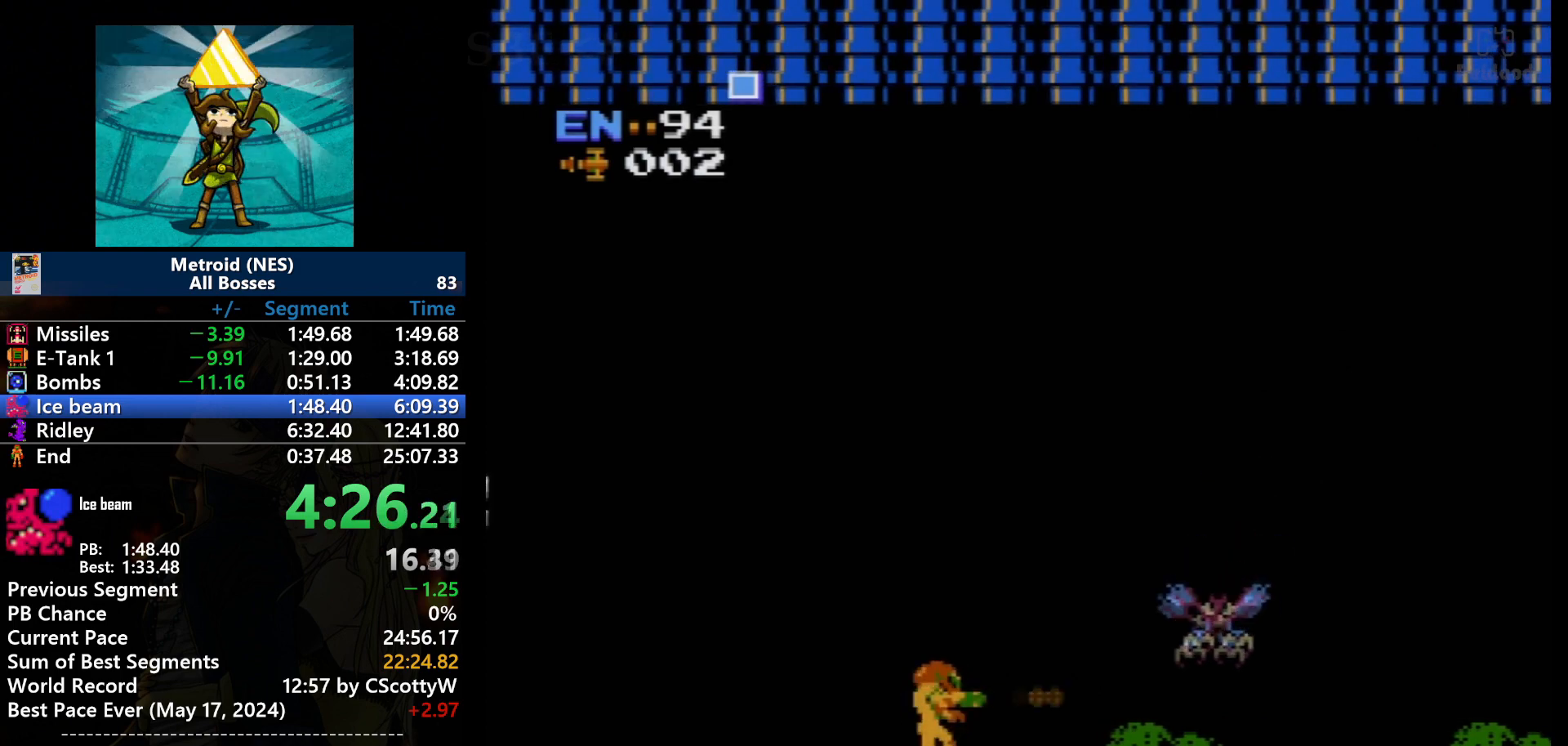
{"buttons": [], "events": [[33, "DPAD_RIGHT", "down"], [66, "DPAD_LEFT", "up"], [133, "B", "down"], [166, "DPAD_RIGHT", "up"], [233, "B", "up"], [267, "B", "down"], [333, "B", "up"], [400, "B", "down"], [500, "B", "up"]]}
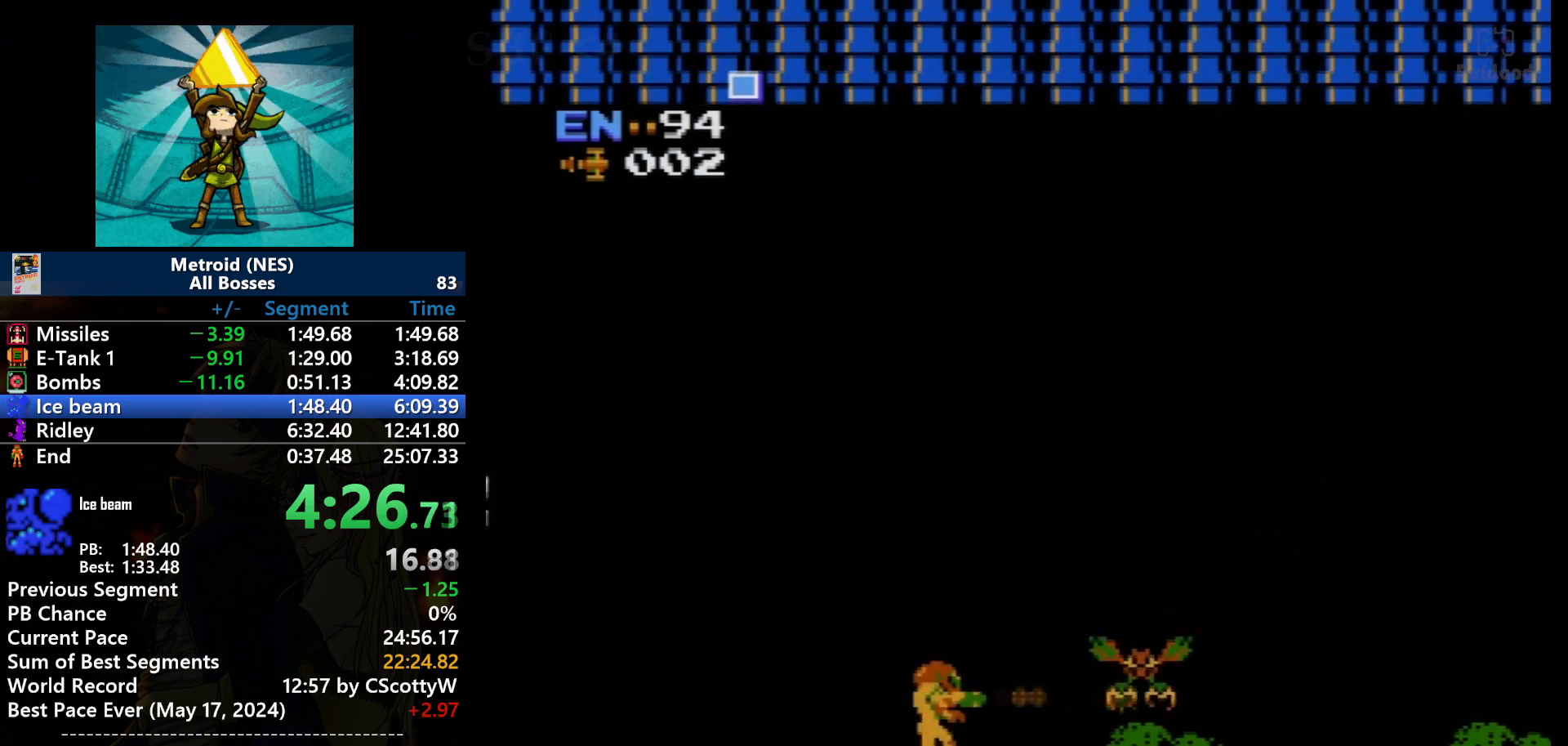
{"buttons": ["B"], "events": [[33, "B", "down"], [134, "B", "up"], [167, "B", "down"], [200, "B", "up"], [267, "B", "down"], [334, "B", "up"], [400, "B", "down"]]}
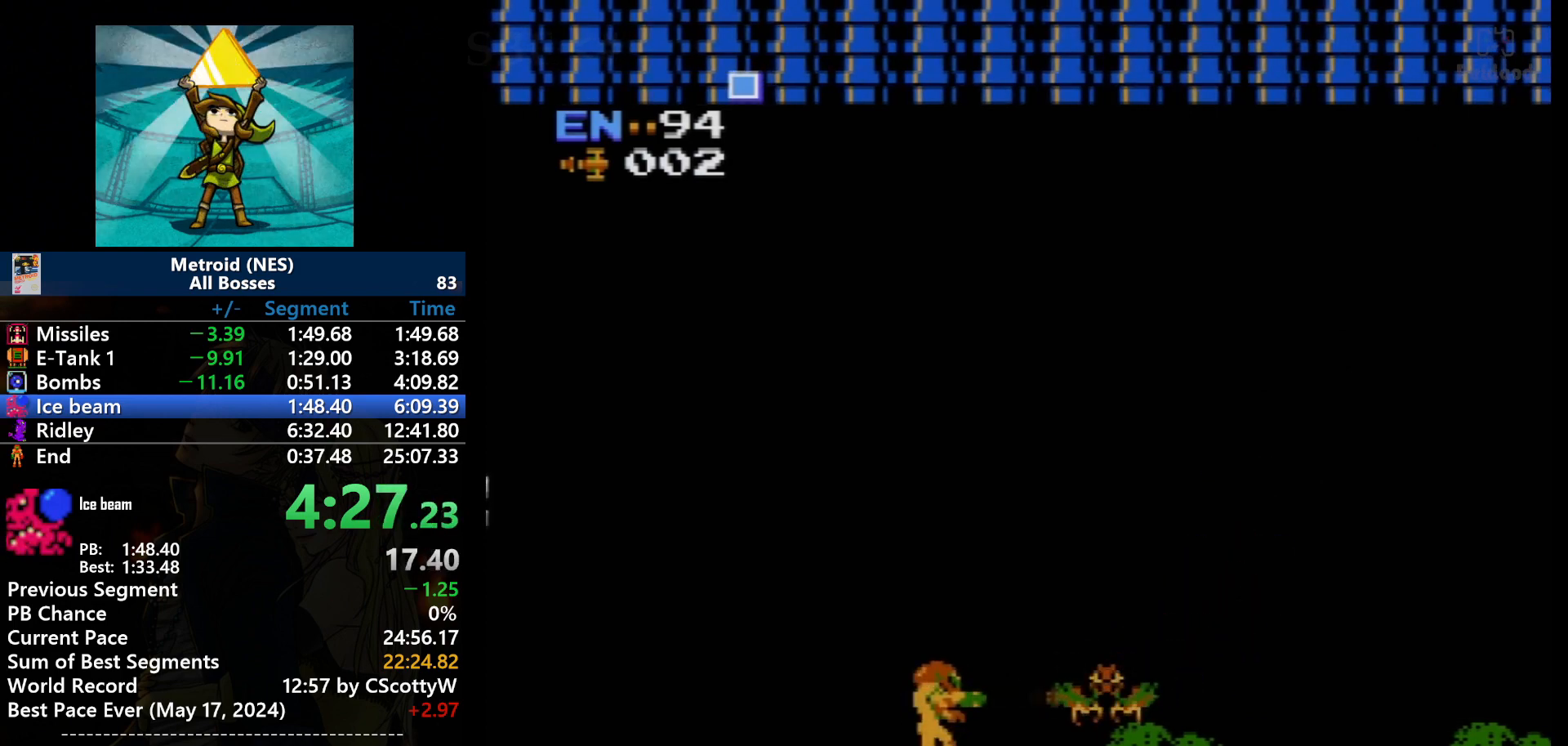
{"buttons": ["B"], "events": [[100, "B", "up"], [133, "B", "down"], [333, "B", "up"], [367, "B", "down"], [467, "B", "up"], [500, "B", "down"]]}
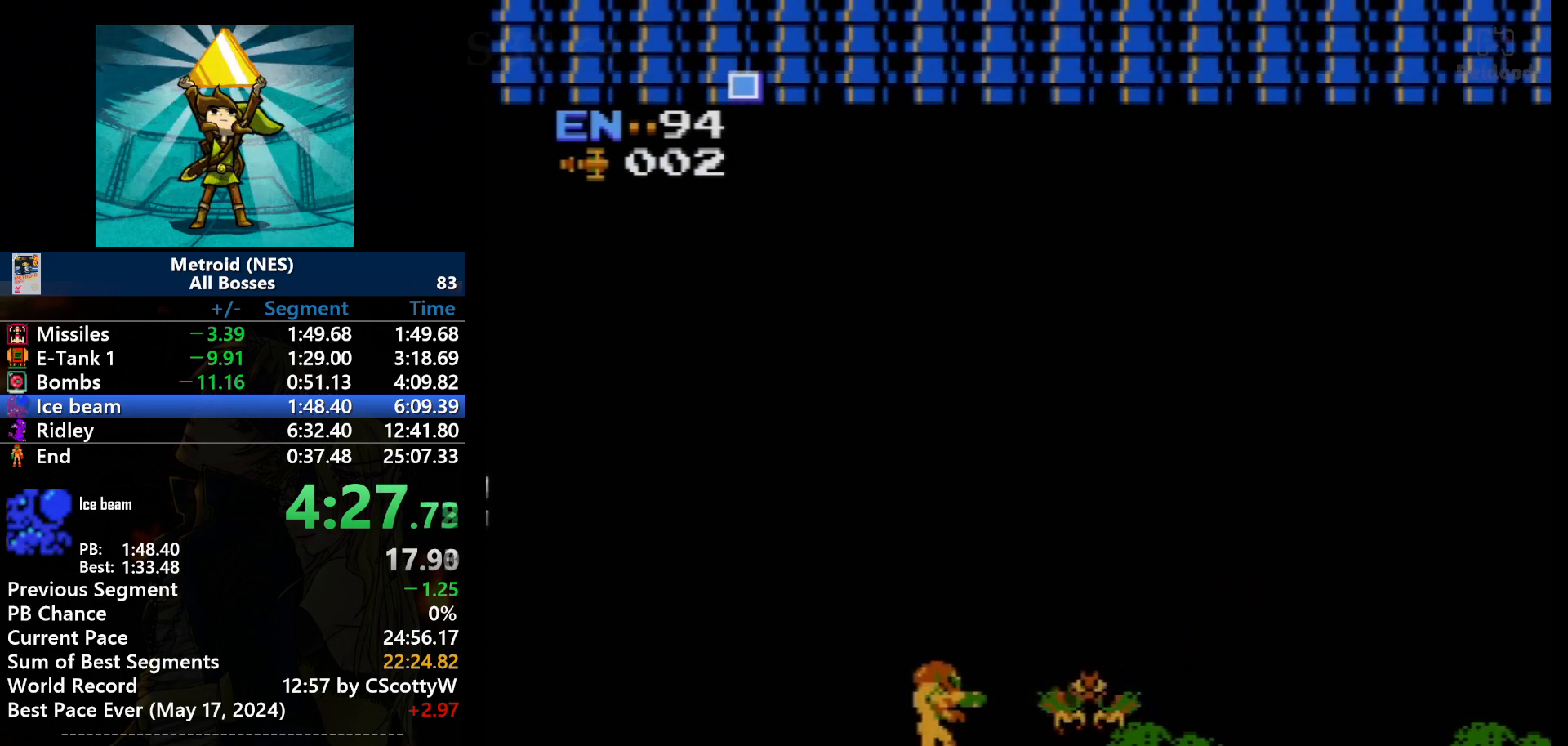
{"buttons": ["B"], "events": [[100, "B", "up"], [134, "B", "down"], [234, "B", "up"], [267, "B", "down"], [334, "B", "up"], [400, "B", "down"], [434, "B", "up"], [501, "B", "down"]]}
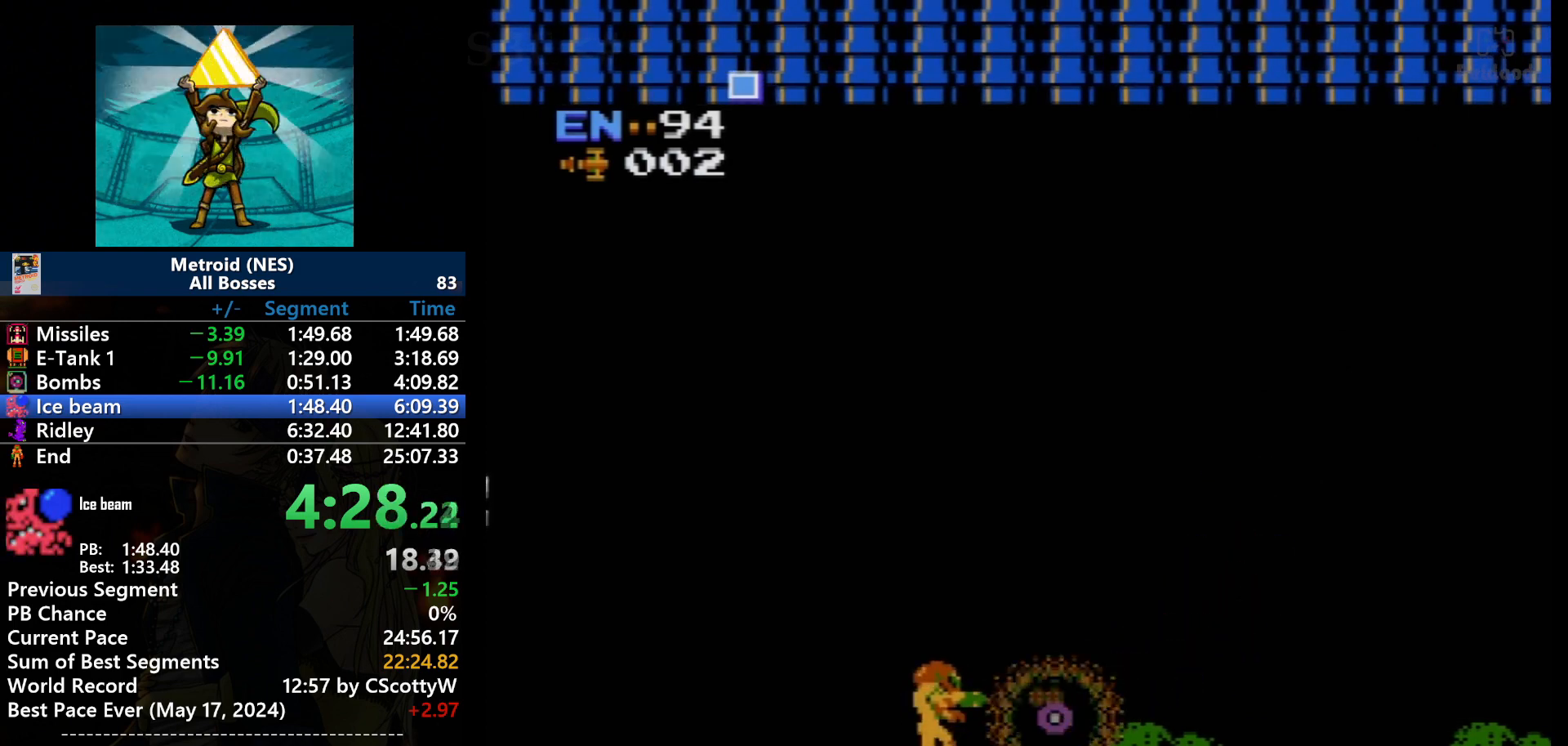
{"buttons": ["DPAD_RIGHT"], "events": [[100, "B", "up"], [133, "B", "down"], [233, "B", "up"], [266, "B", "down"], [333, "B", "up"], [400, "DPAD_RIGHT", "down"]]}
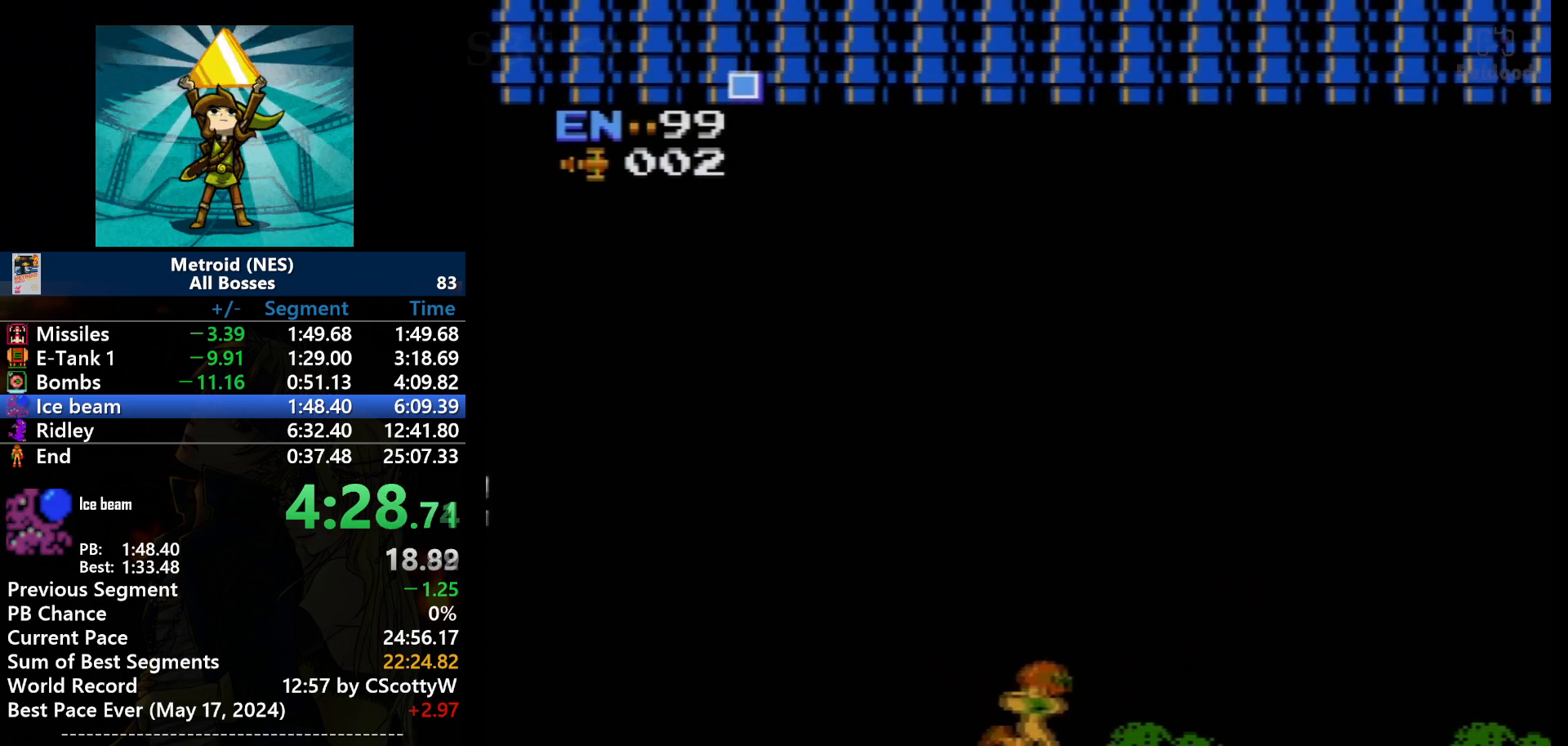
{"buttons": ["DPAD_RIGHT"], "events": []}
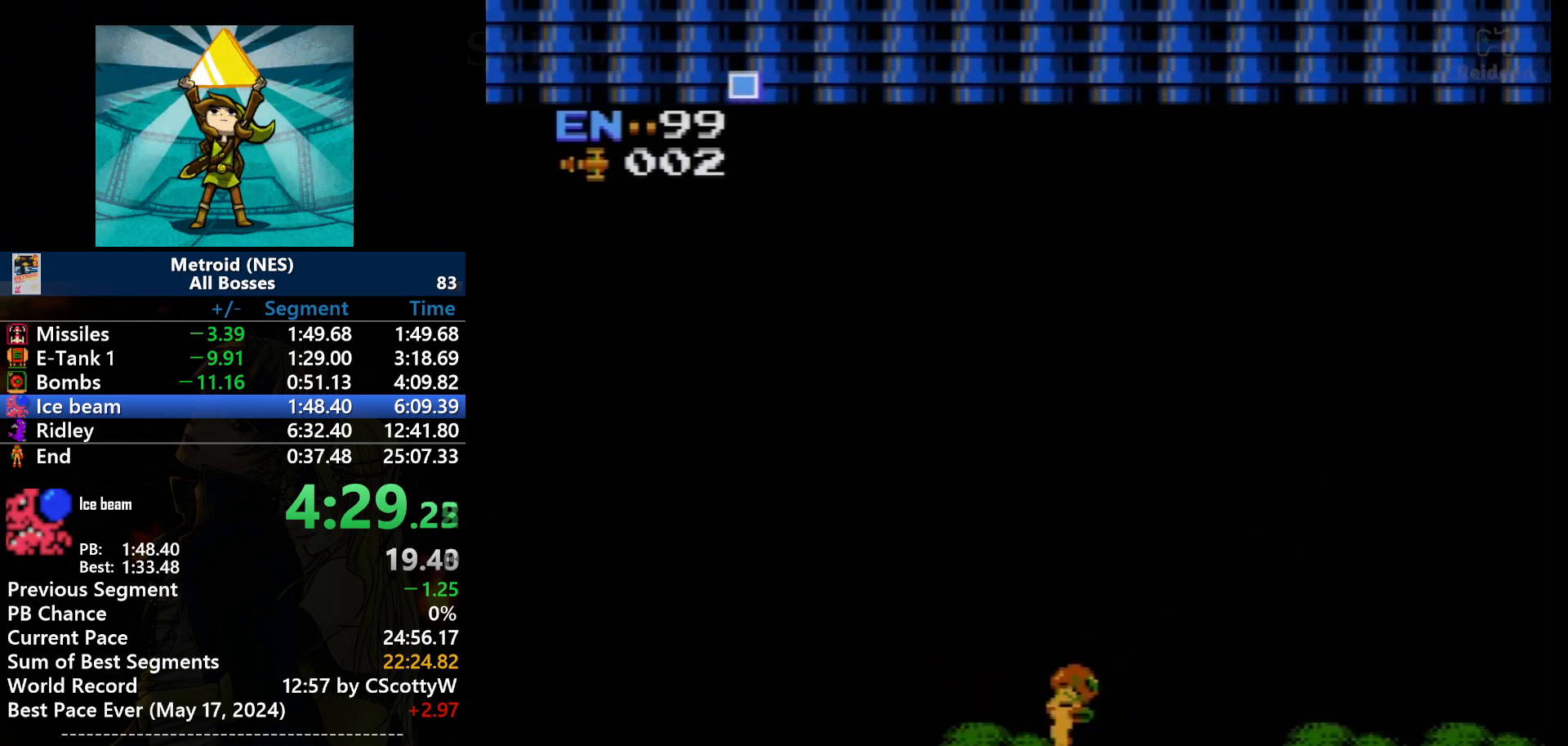
{"buttons": ["DPAD_RIGHT"], "events": []}
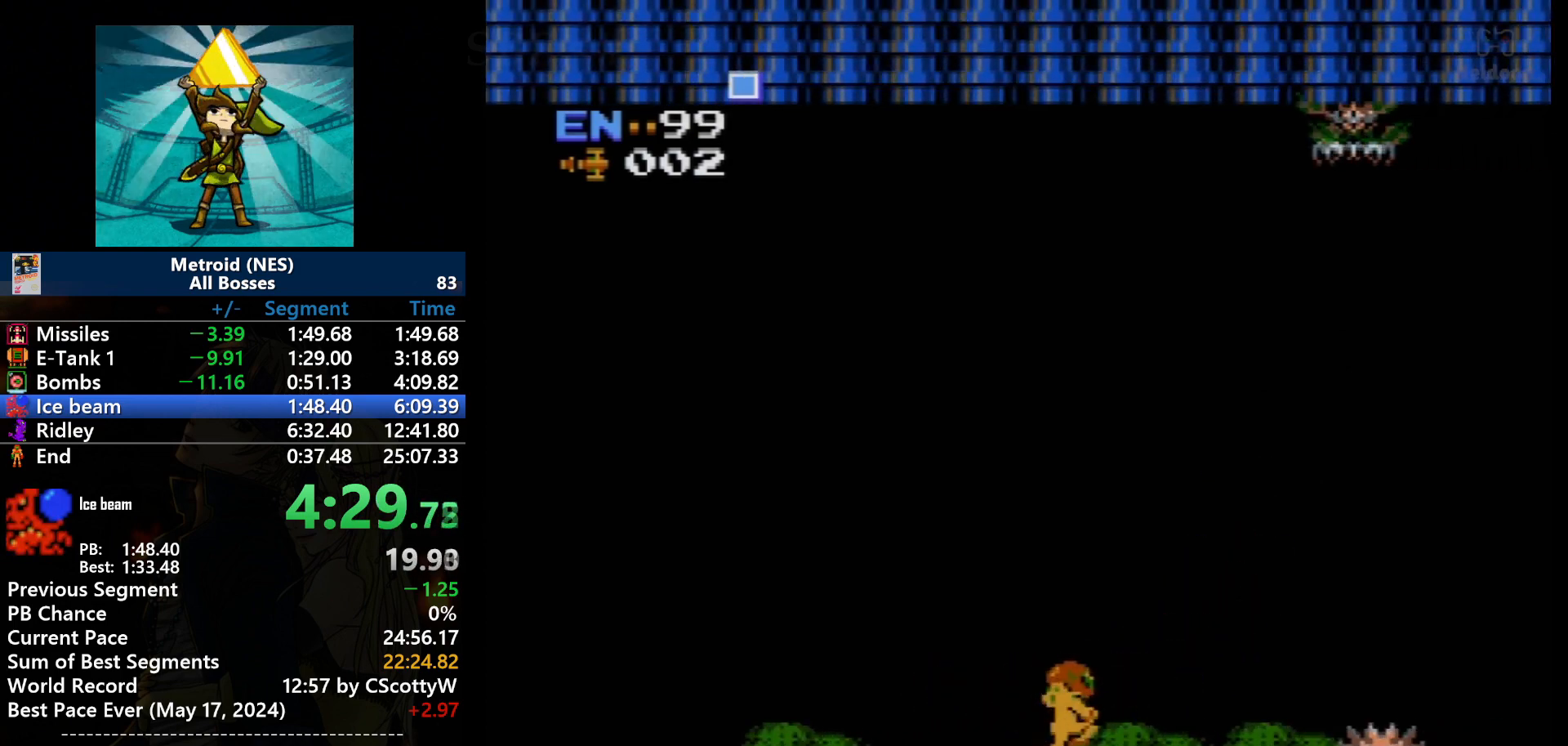
{"buttons": [], "events": [[367, "DPAD_RIGHT", "up"]]}
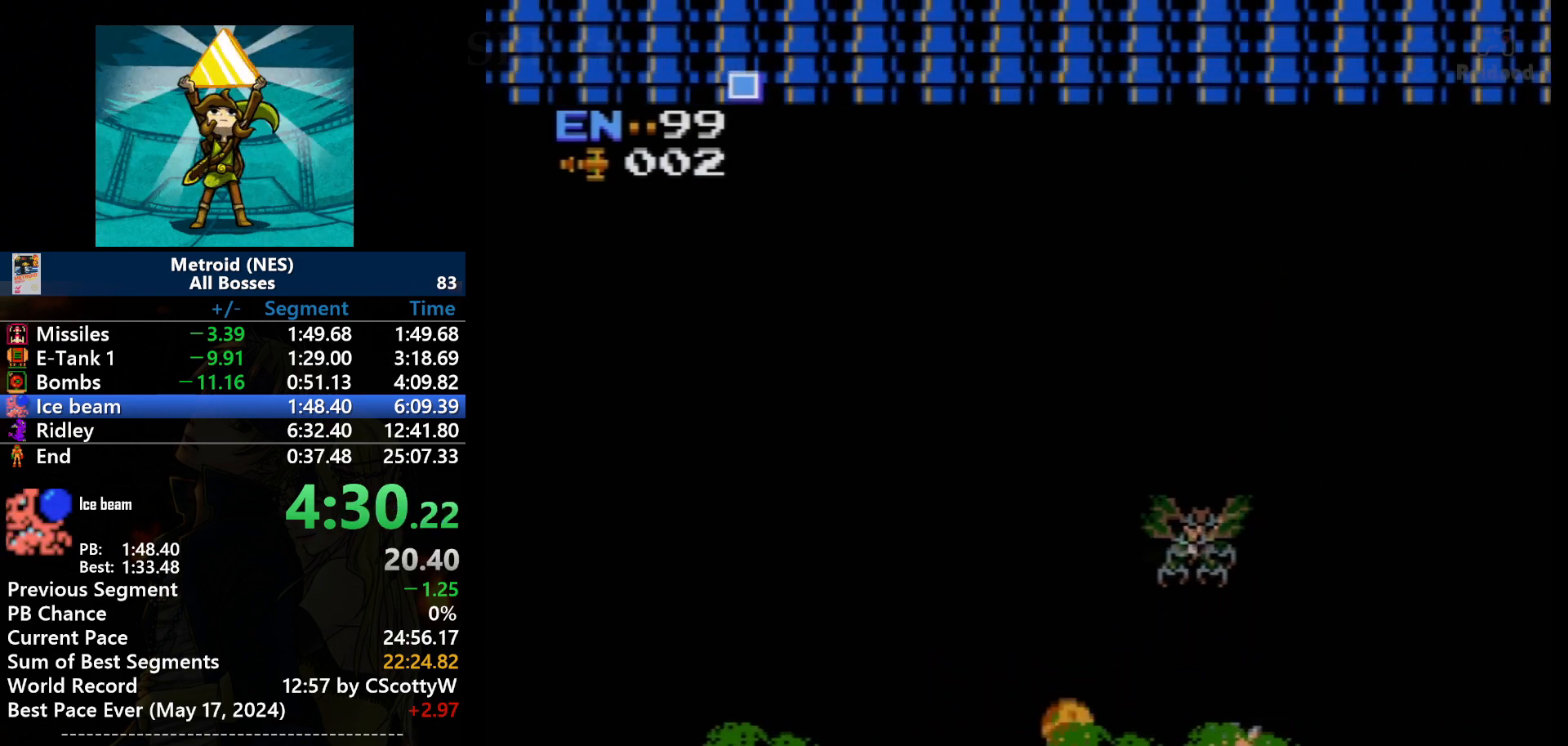
{"buttons": ["DPAD_UP", "DPAD_LEFT"], "events": [[33, "B", "down"], [33, "DPAD_DOWN", "down"], [200, "DPAD_DOWN", "up"], [233, "DPAD_LEFT", "down"], [266, "B", "up"], [467, "DPAD_UP", "down"]]}
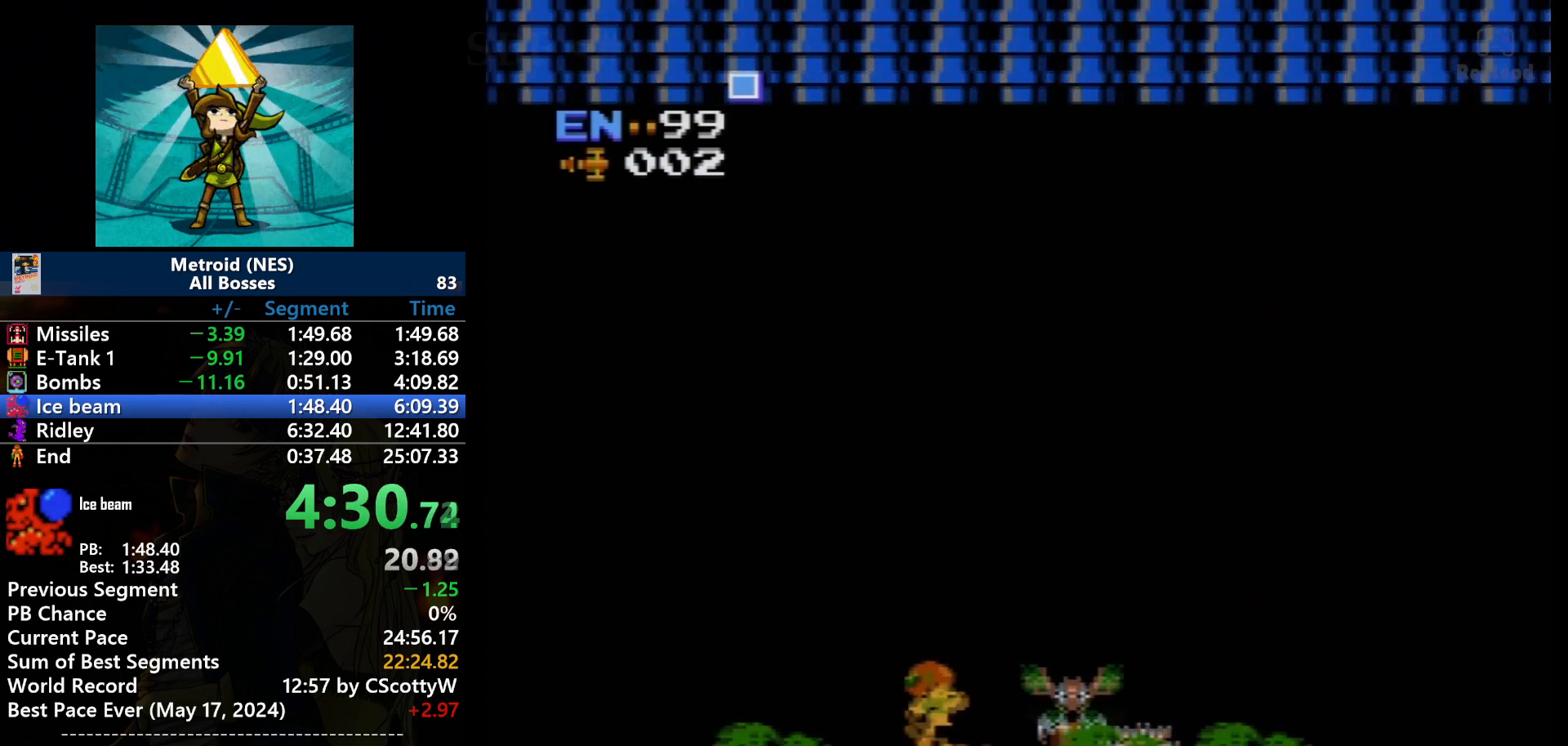
{"buttons": ["DPAD_LEFT"], "events": [[167, "DPAD_UP", "up"]]}
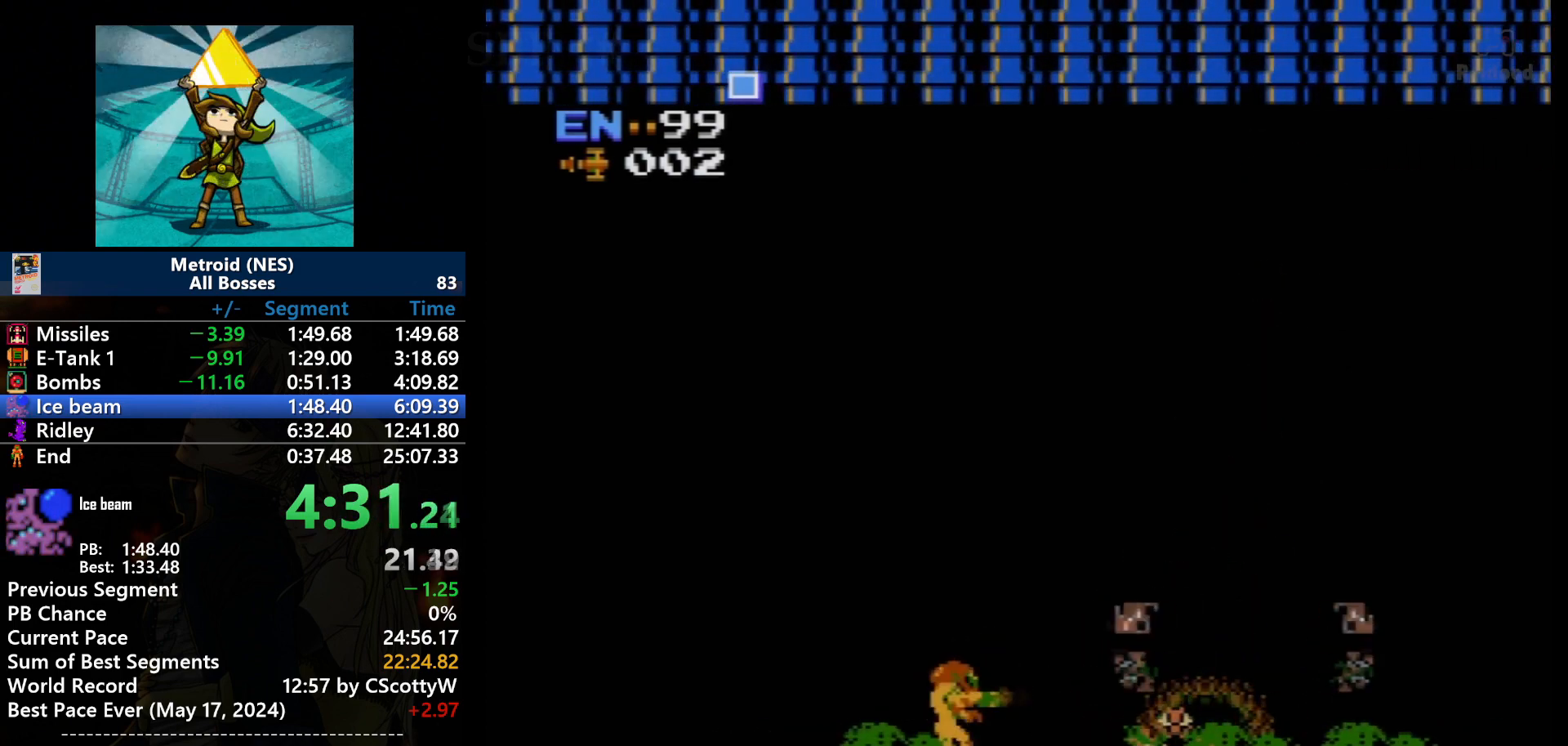
{"buttons": ["B"], "events": [[100, "DPAD_LEFT", "up"], [100, "DPAD_RIGHT", "down"], [166, "B", "down"], [233, "B", "up"], [233, "DPAD_RIGHT", "up"], [333, "B", "down"]]}
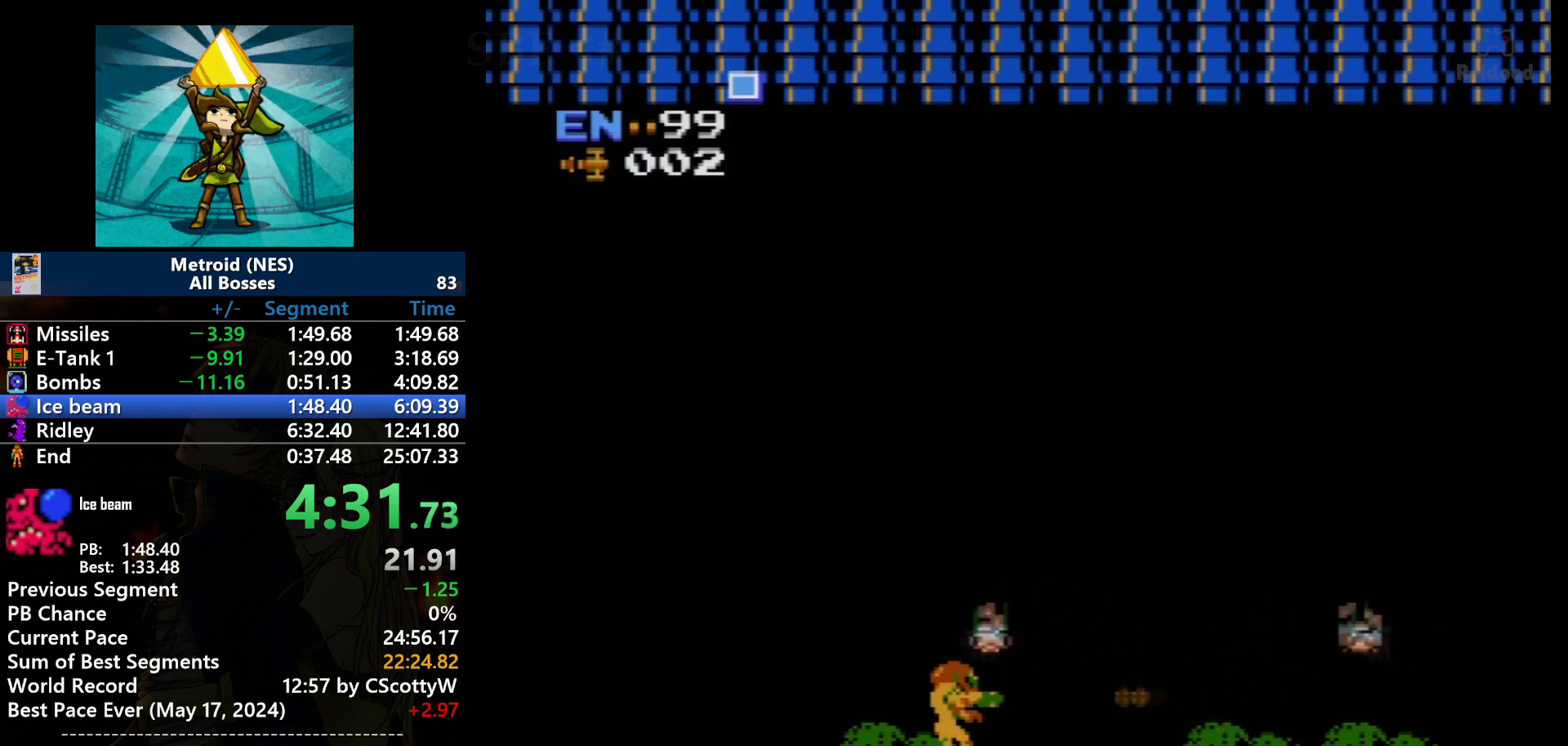
{"buttons": ["DPAD_RIGHT"], "events": [[167, "B", "up"], [267, "DPAD_RIGHT", "down"]]}
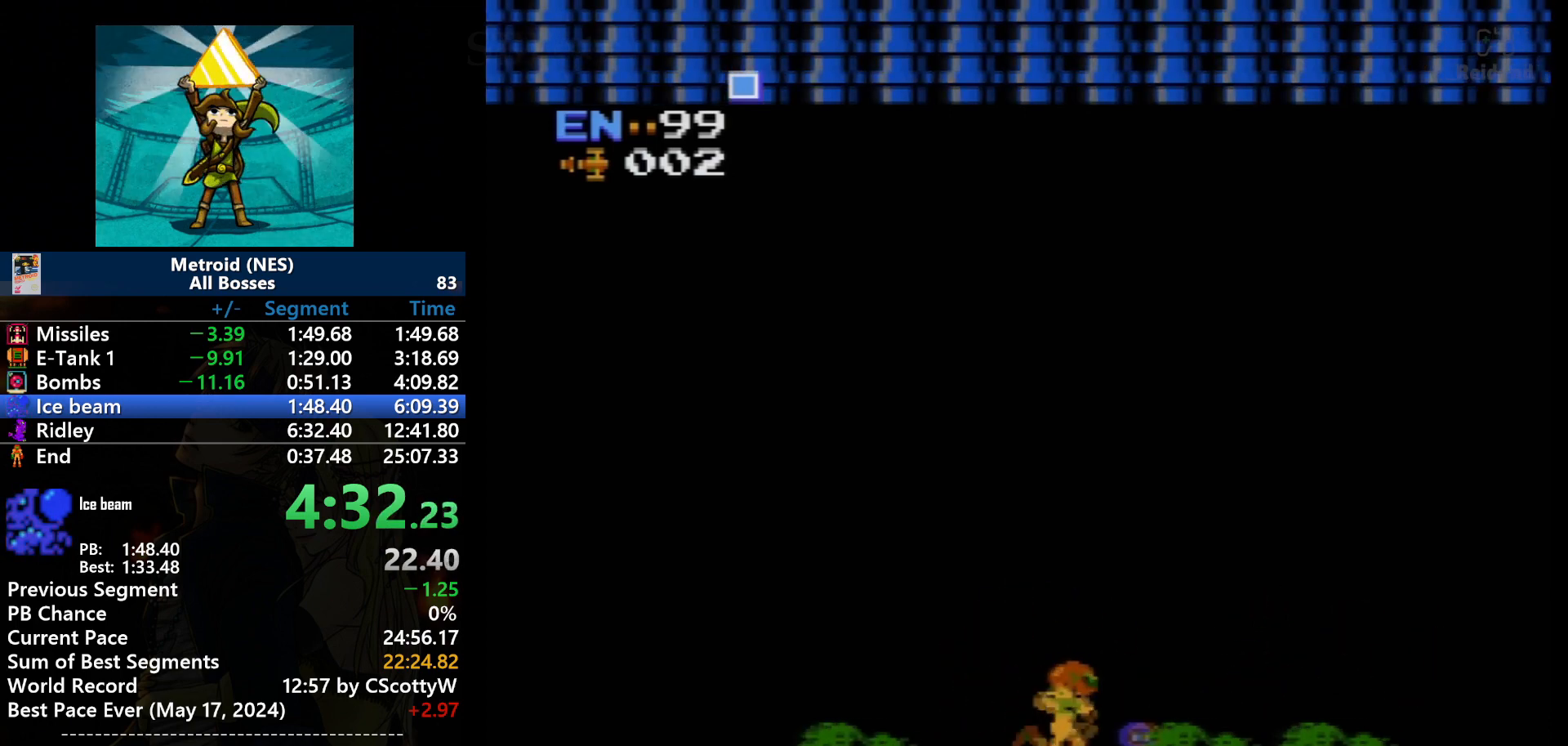
{"buttons": ["DPAD_RIGHT"], "events": []}
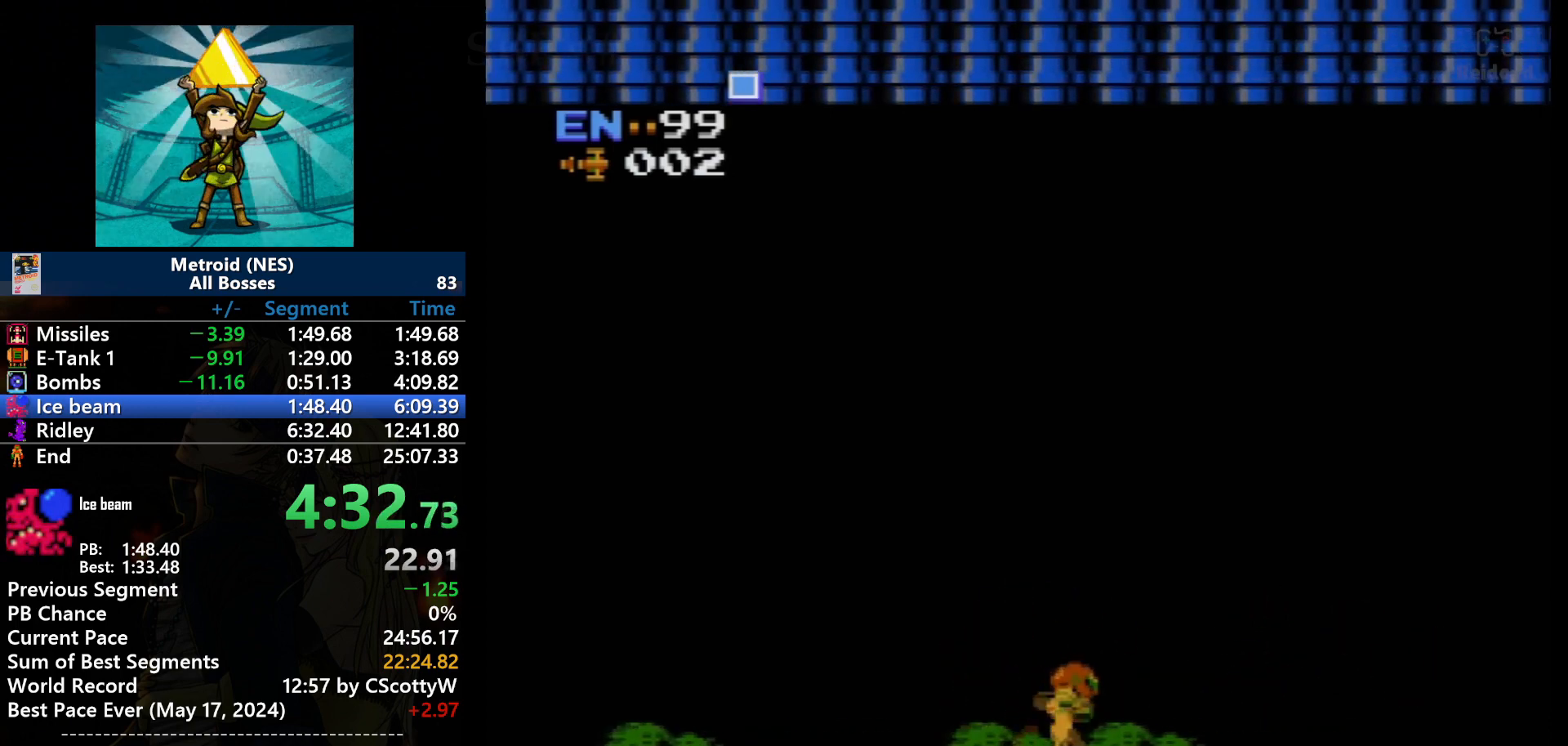
{"buttons": ["DPAD_RIGHT"], "events": []}
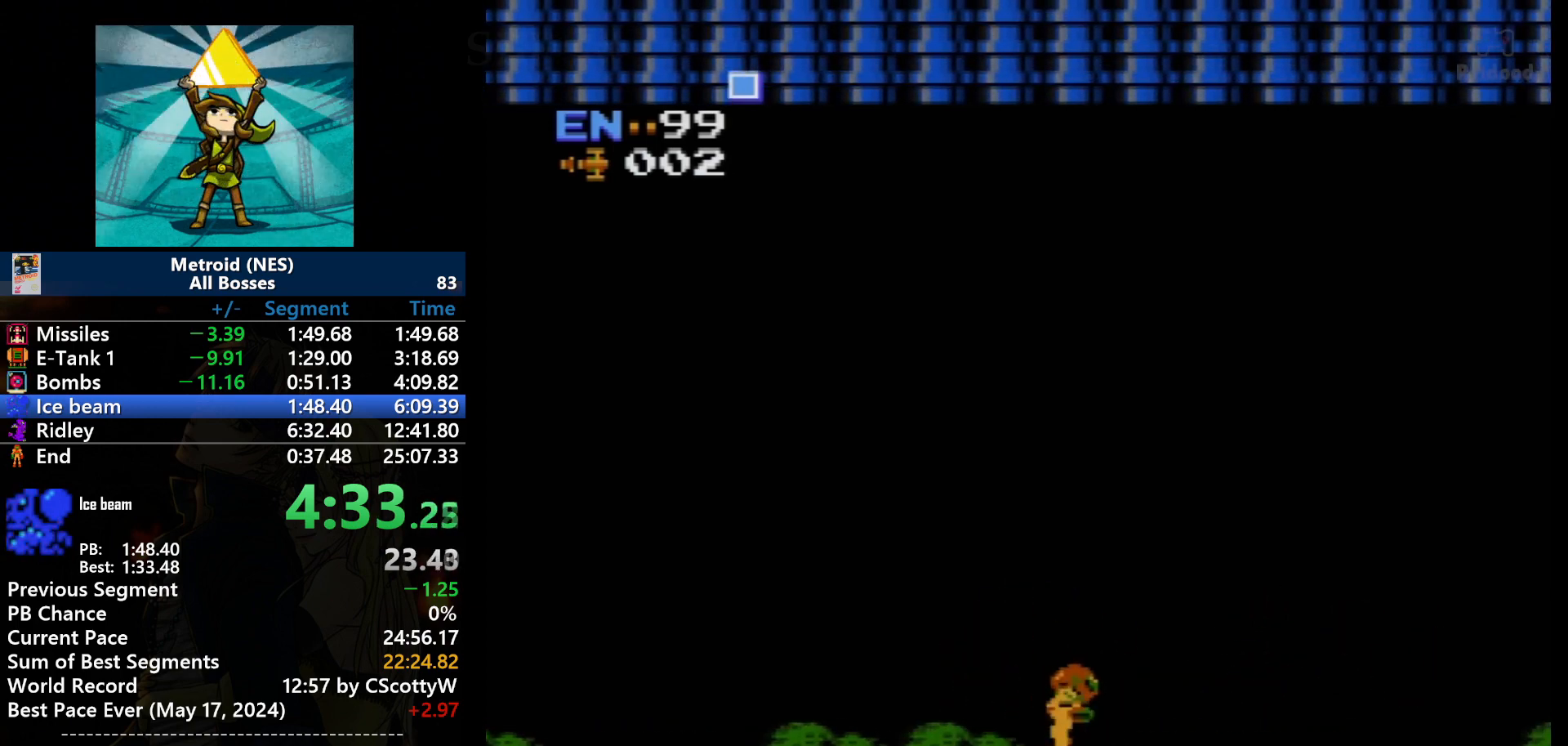
{"buttons": ["DPAD_RIGHT"], "events": []}
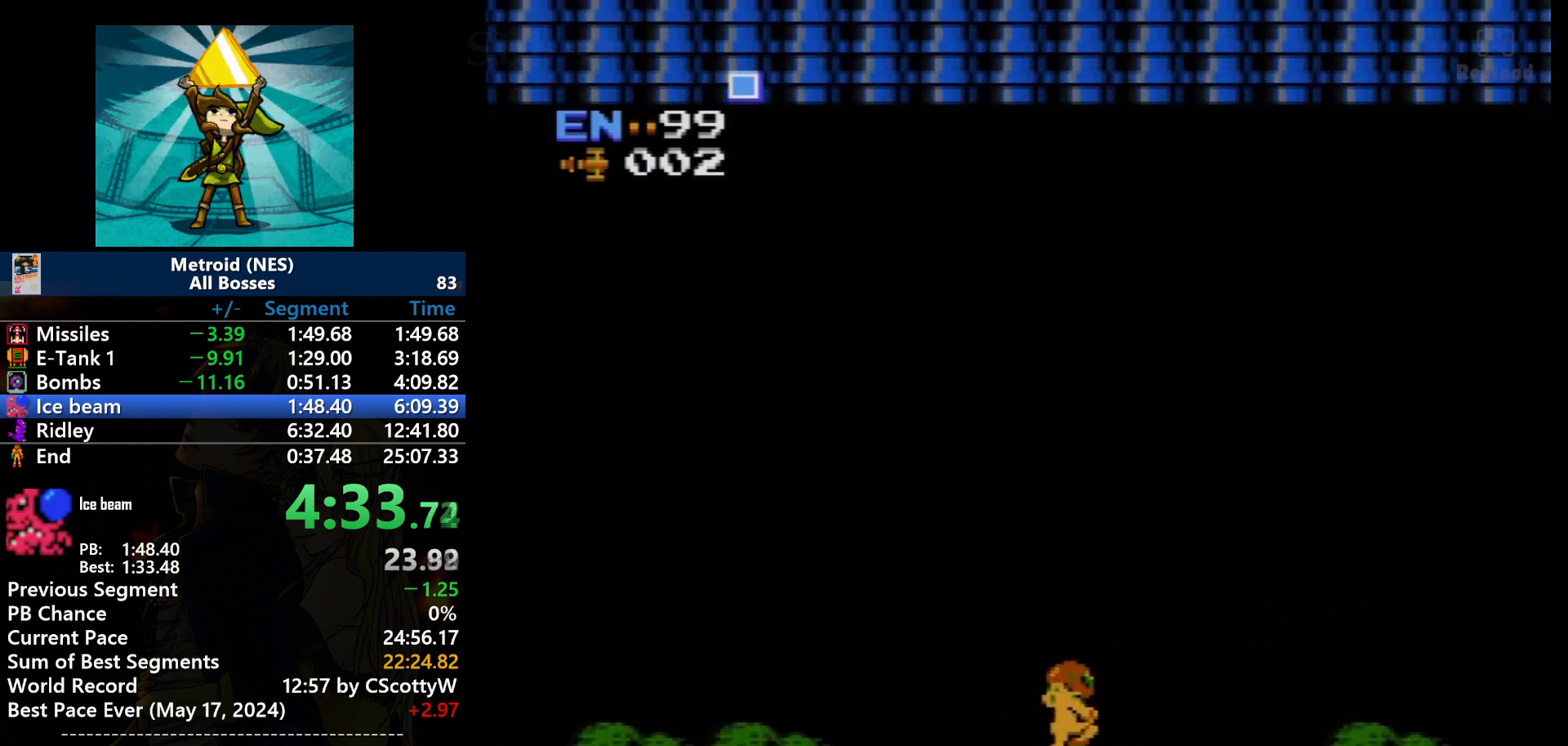
{"buttons": ["DPAD_RIGHT"], "events": []}
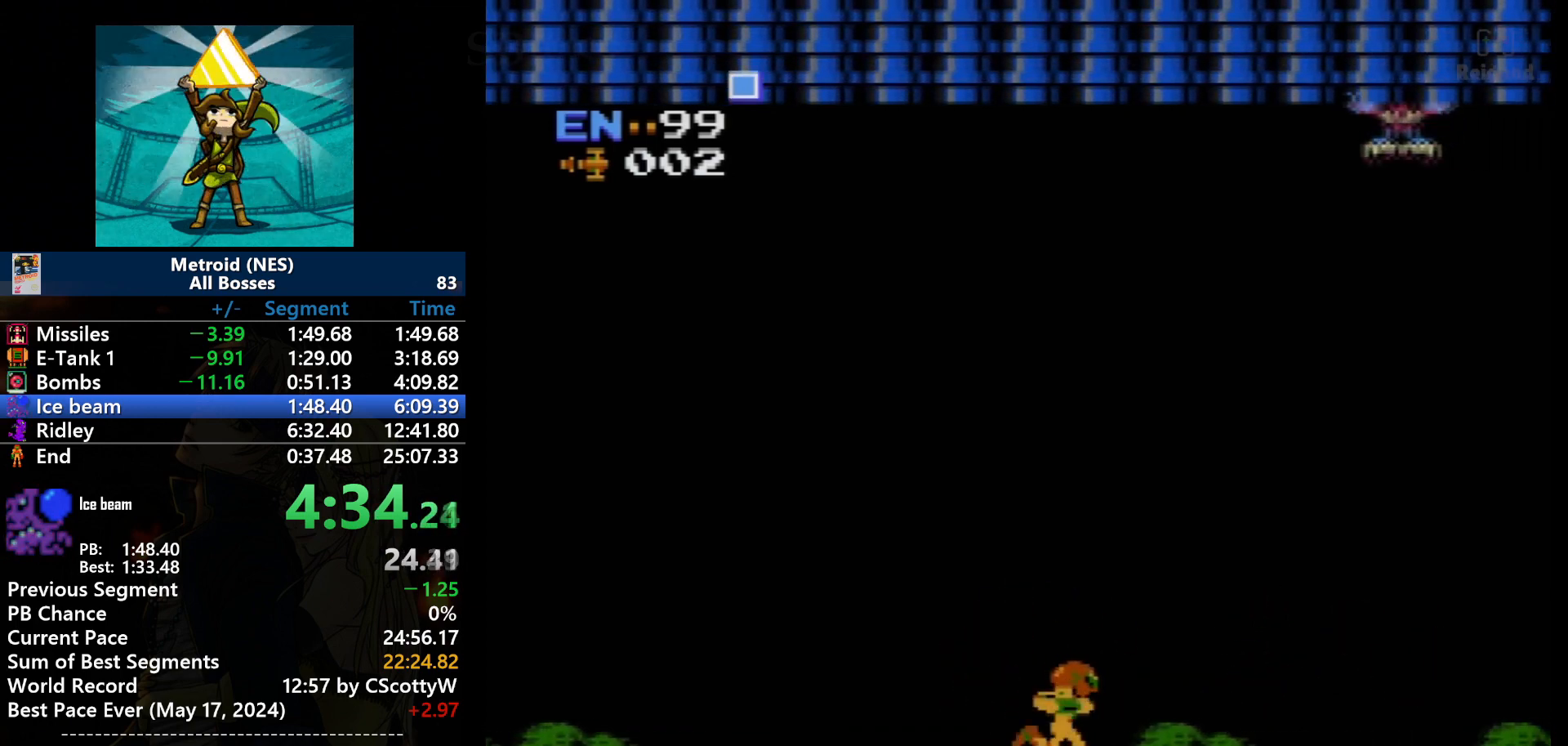
{"buttons": ["DPAD_LEFT"], "events": [[433, "DPAD_LEFT", "down"], [433, "DPAD_RIGHT", "up"]]}
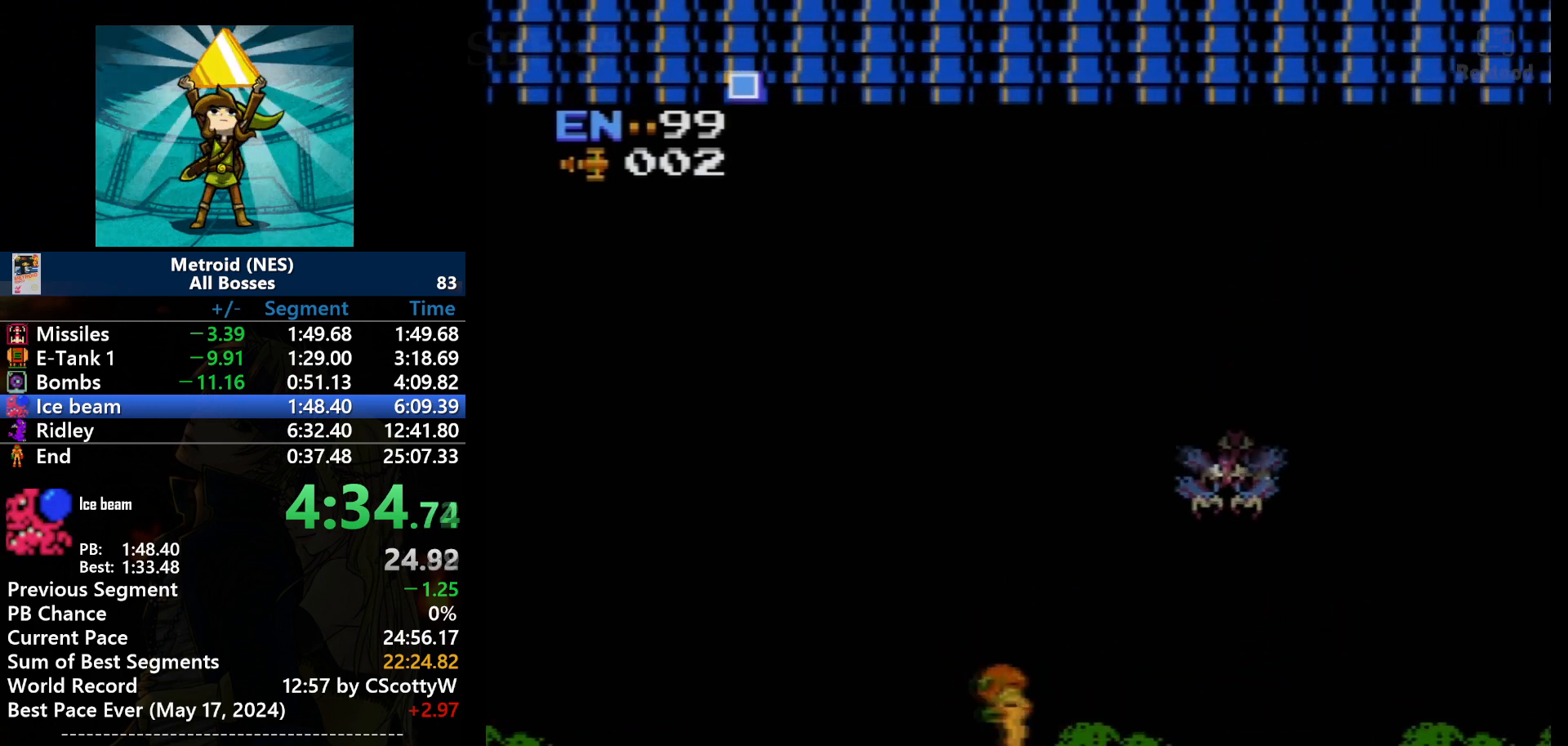
{"buttons": ["B"], "events": [[367, "DPAD_LEFT", "up"], [367, "DPAD_UP", "down"], [434, "DPAD_RIGHT", "down"], [434, "DPAD_UP", "up"], [467, "B", "down"], [467, "DPAD_RIGHT", "up"]]}
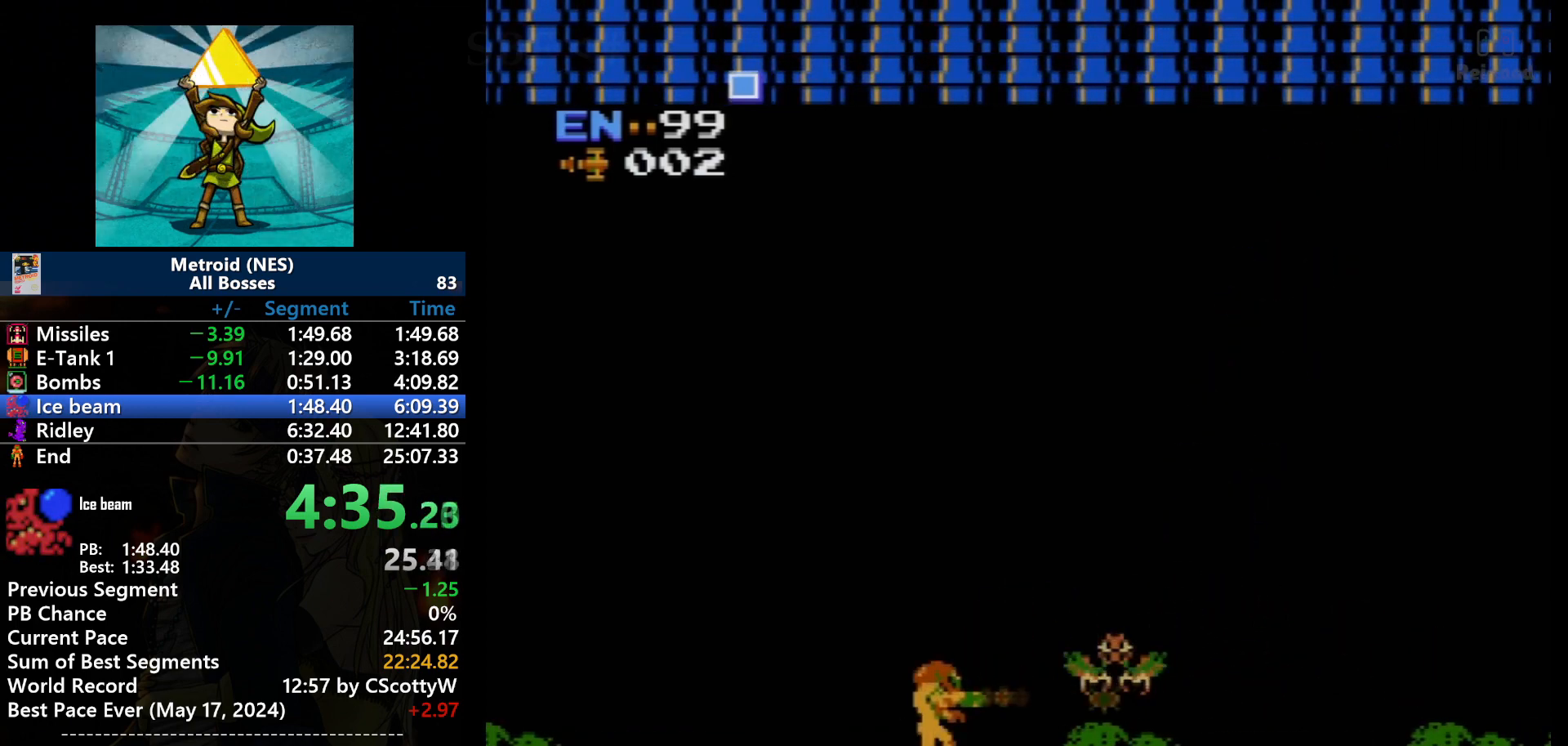
{"buttons": ["B"], "events": [[33, "B", "up"], [66, "B", "down"], [166, "B", "up"], [200, "B", "down"], [267, "B", "up"], [333, "B", "down"]]}
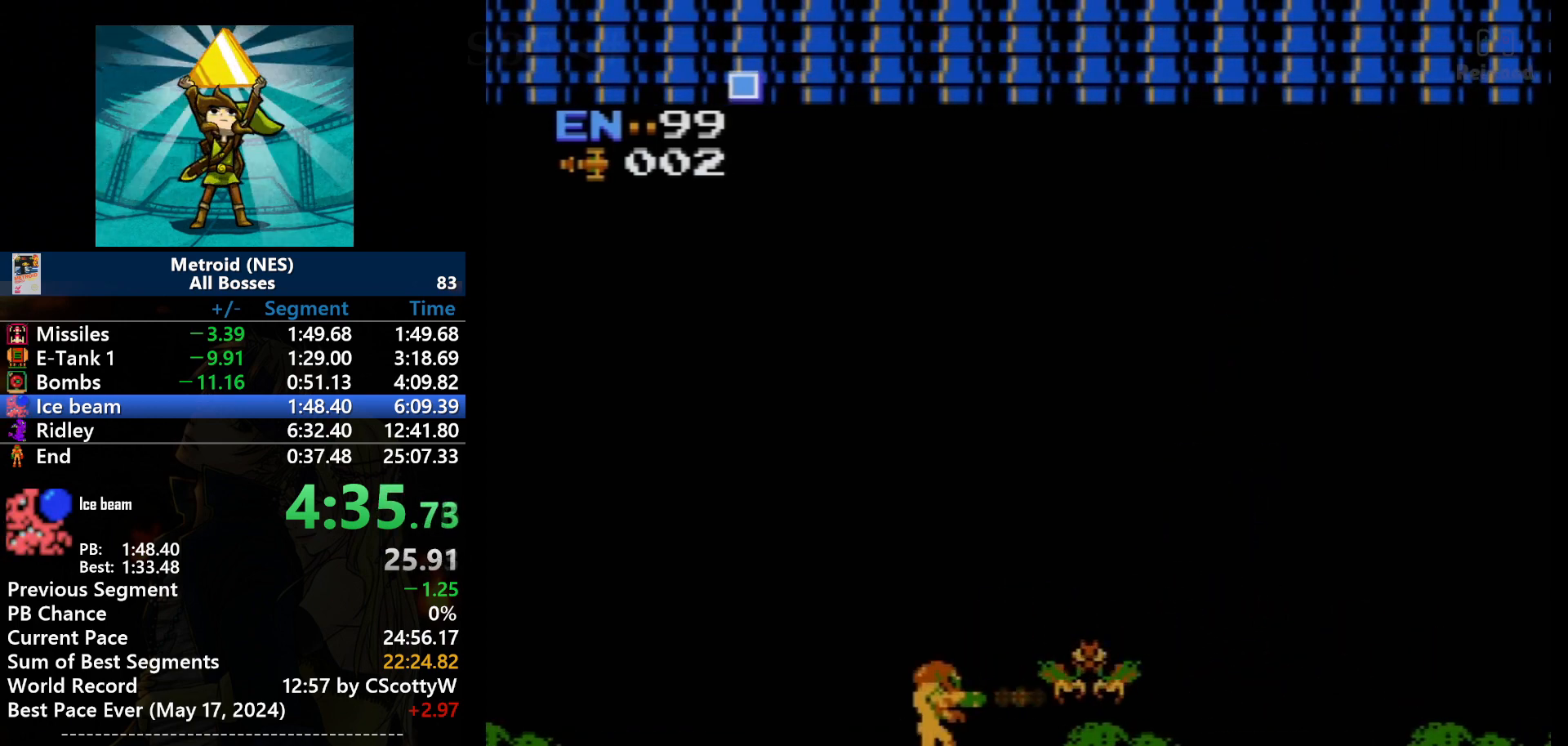
{"buttons": ["B"], "events": [[33, "B", "up"], [67, "B", "down"], [367, "B", "up"], [467, "B", "down"]]}
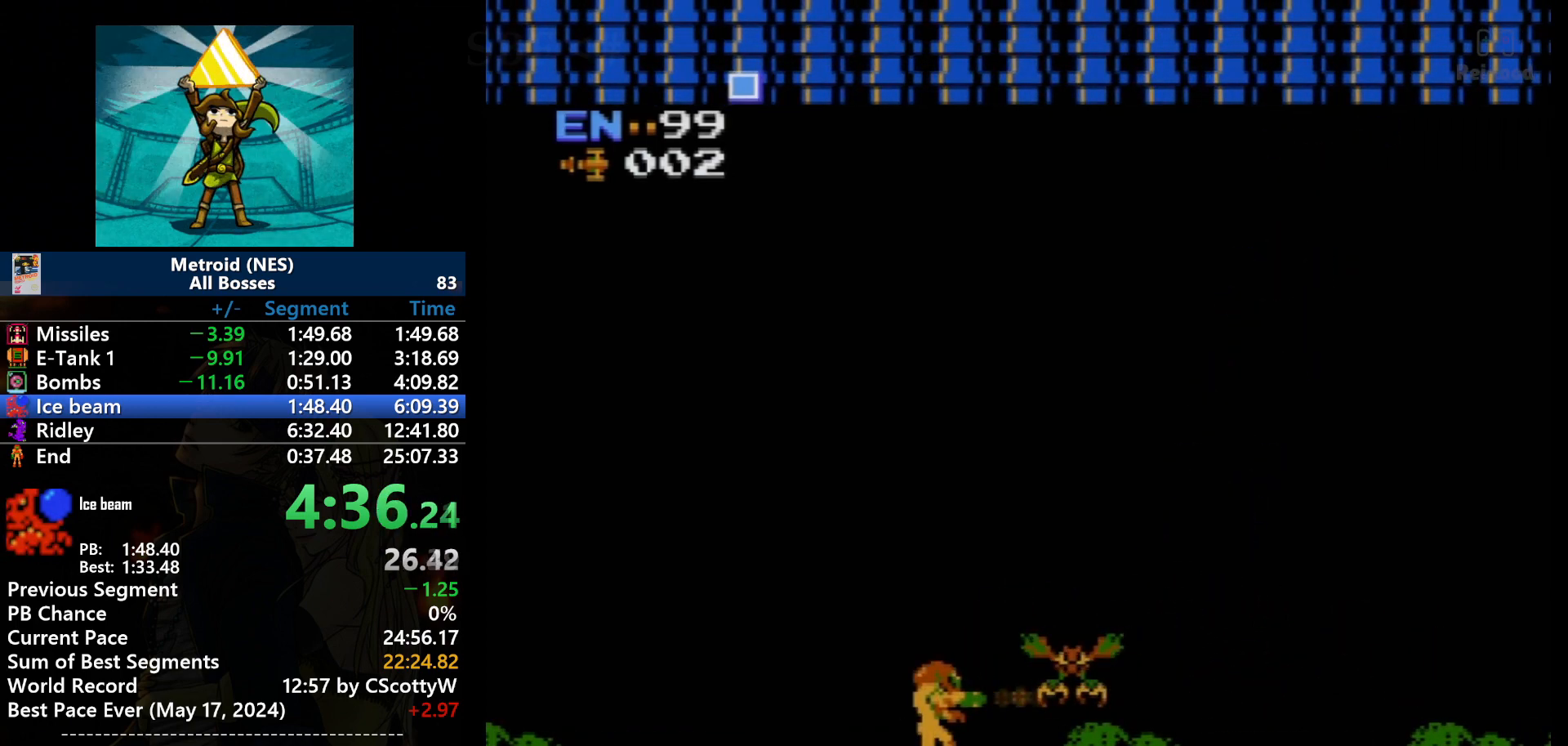
{"buttons": [], "events": [[367, "B", "up"]]}
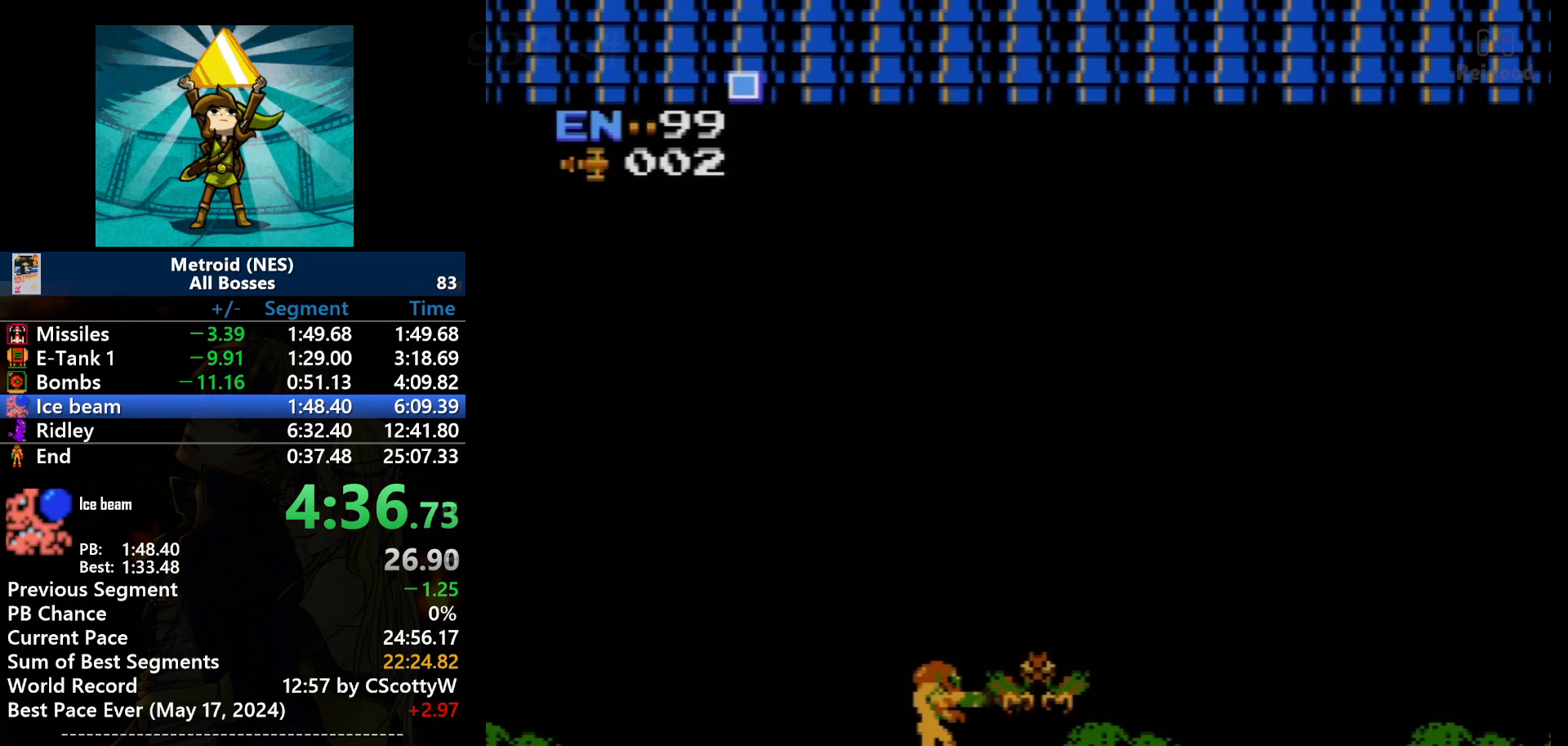
{"buttons": [], "events": [[67, "B", "down"], [367, "B", "up"]]}
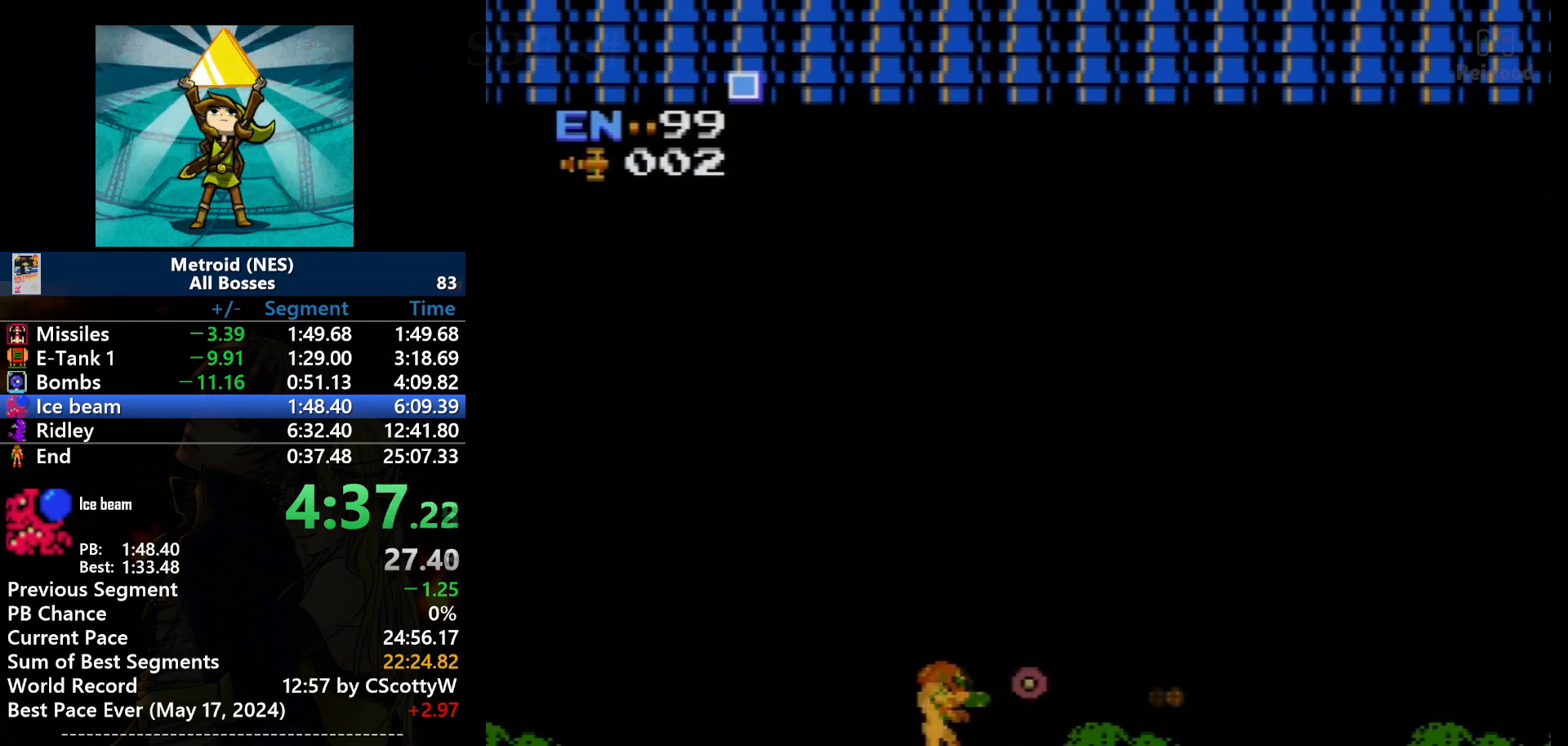
{"buttons": ["DPAD_RIGHT"], "events": [[33, "B", "down"], [100, "B", "up"], [166, "DPAD_RIGHT", "down"]]}
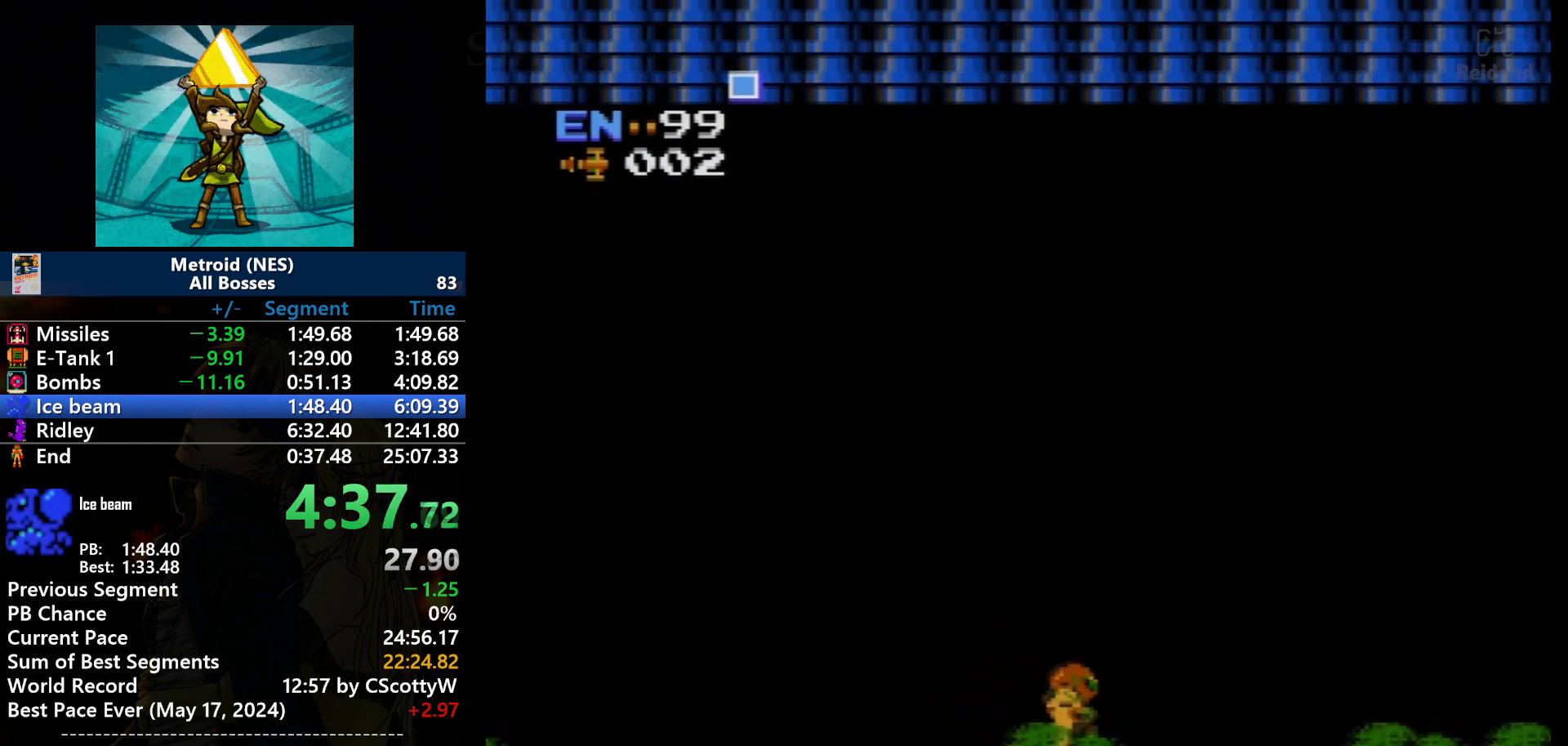
{"buttons": ["DPAD_RIGHT"], "events": []}
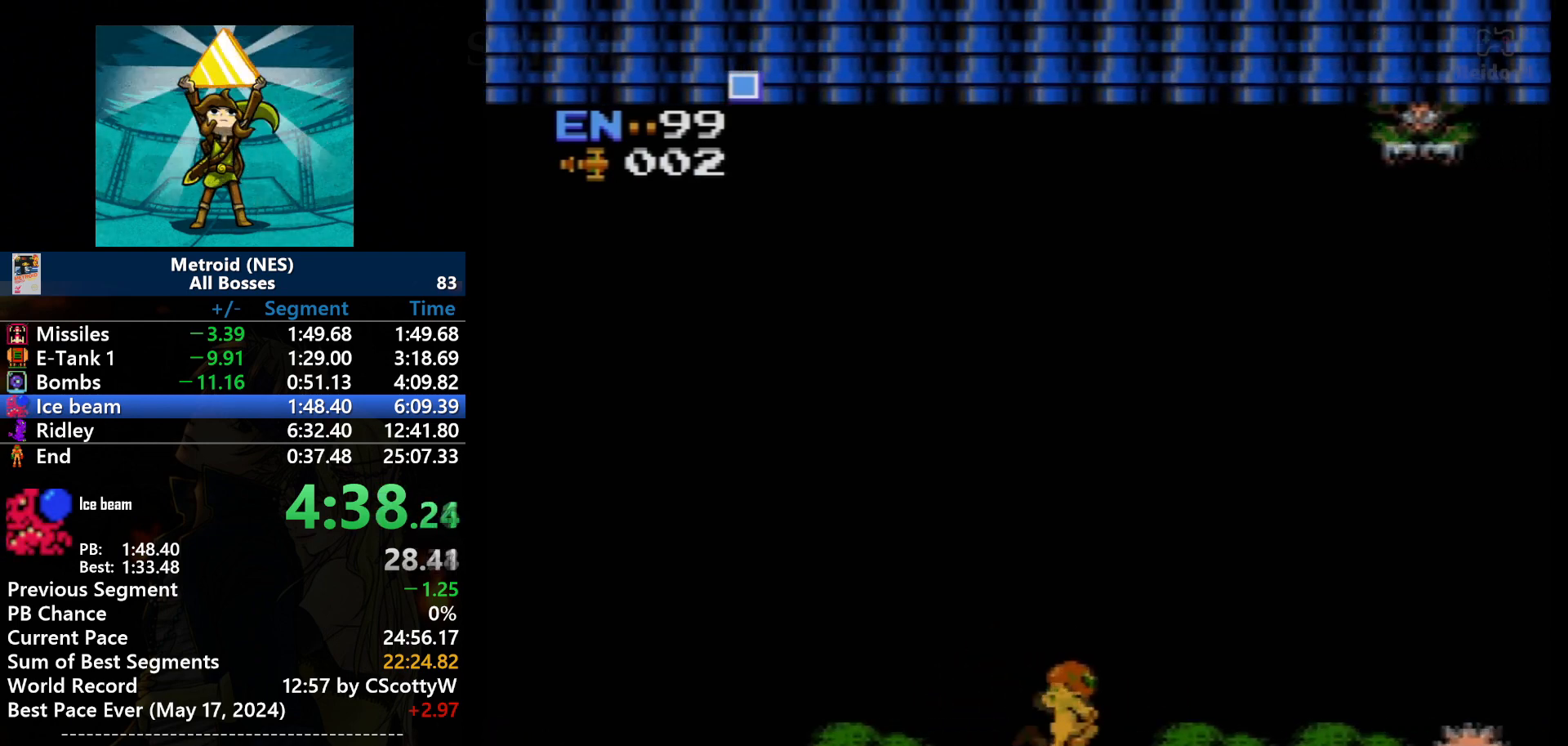
{"buttons": ["DPAD_RIGHT"], "events": []}